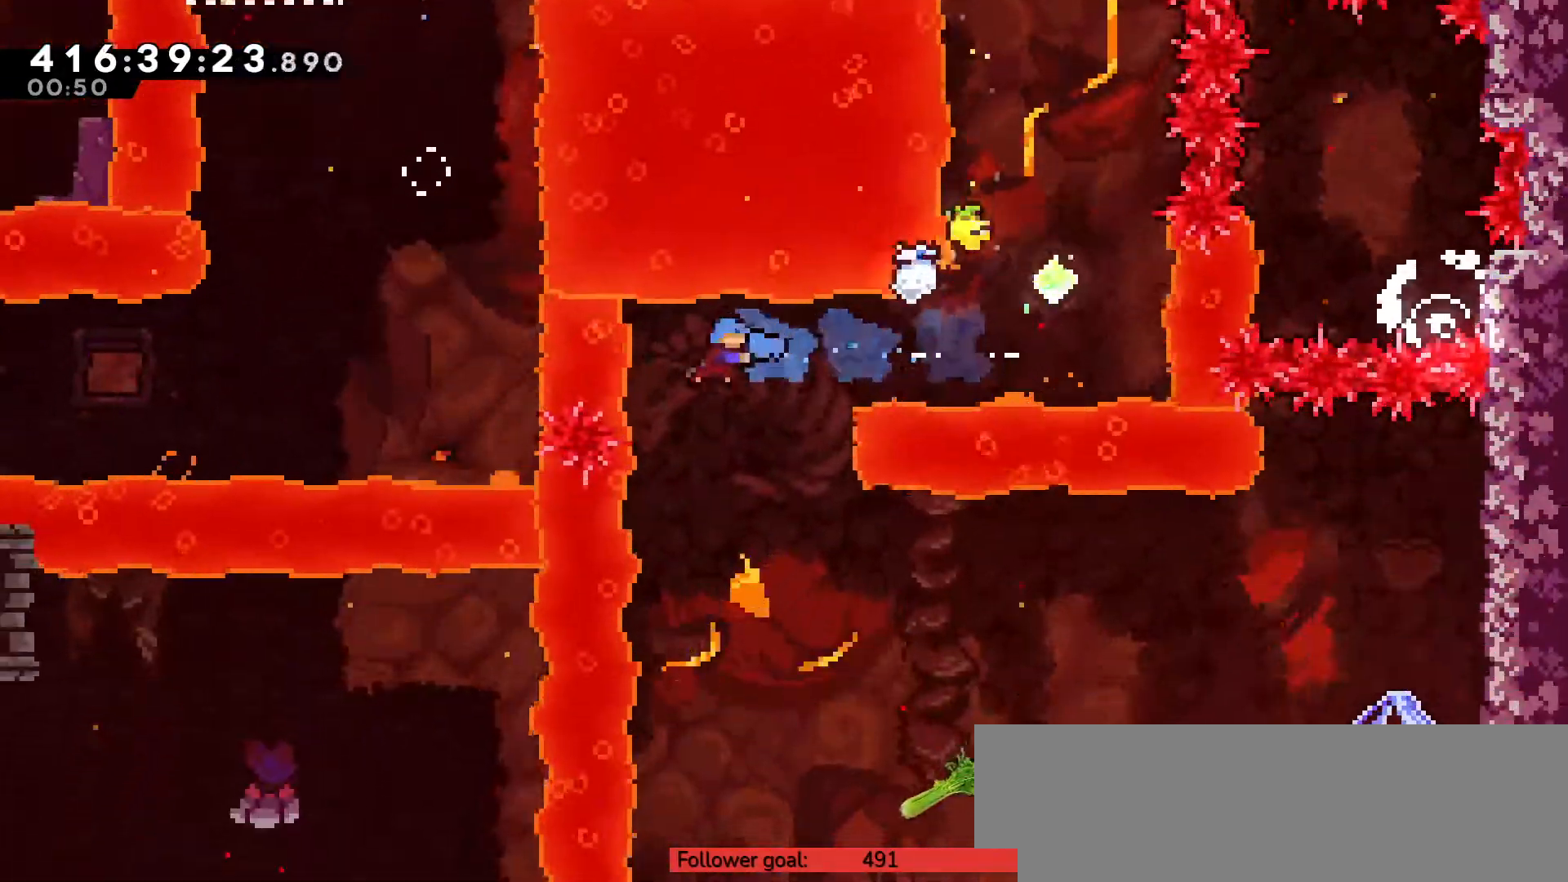
Gameplay with keyboard; each line is a JSON object with the keys held at the frame after it. "events" lists presses ("down") and releases ("up") of "c", "down", "escape", "left", "return", "right", "s", "up", "v", "x" and "z" between this image and that frame as [ms after this image, input, new state], when the widget could be followed in between. No other keys are recorded. Mouse input is not recorded.
{"keys": [], "events": [[367, "right", "up"]]}
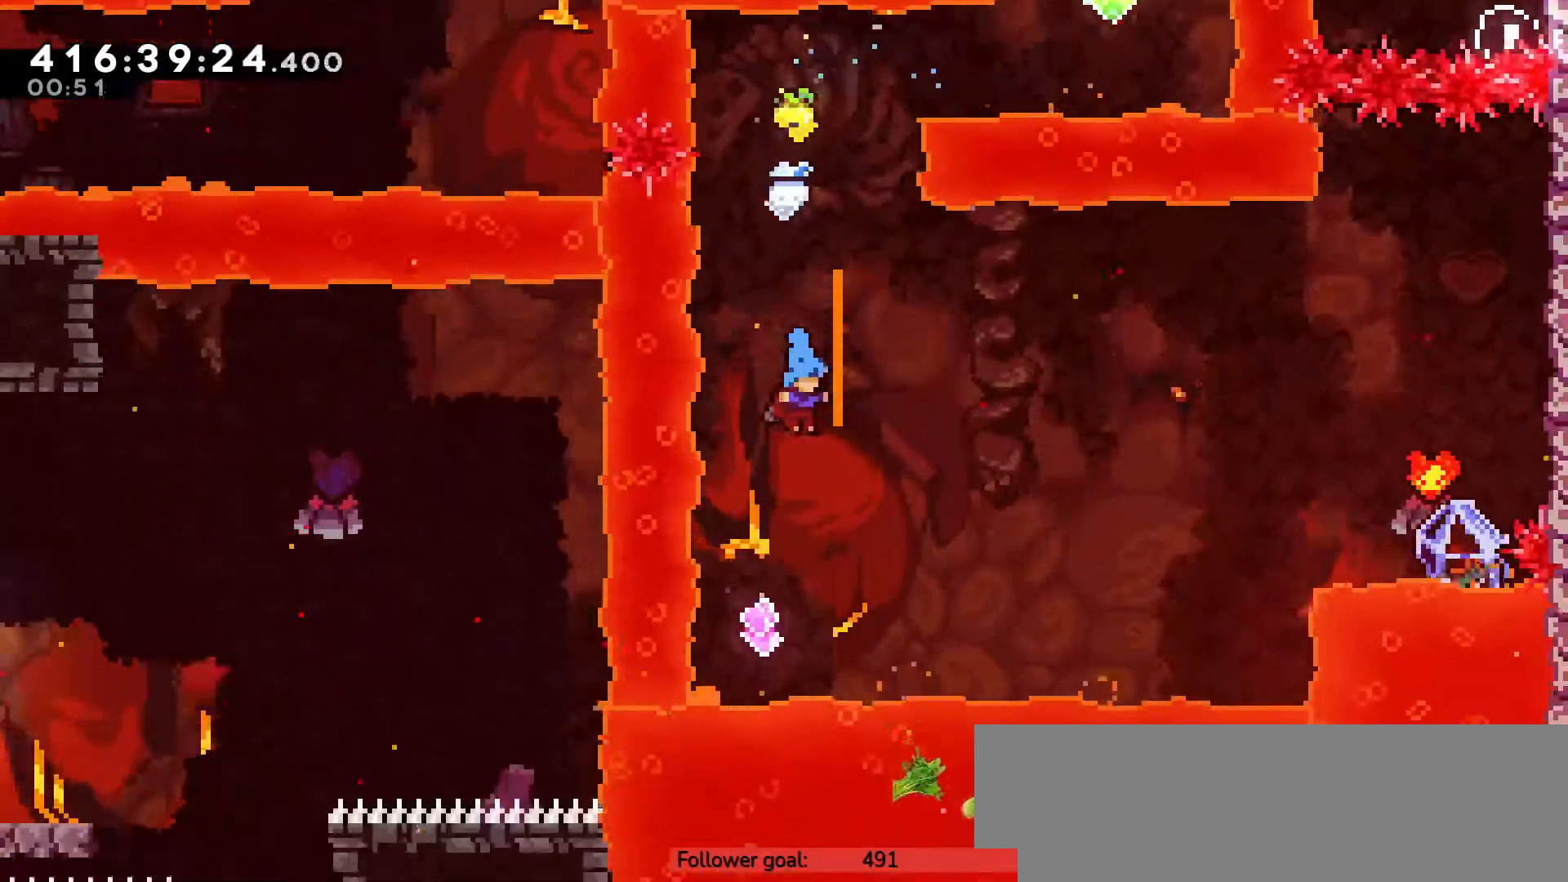
{"keys": ["right", "up"], "events": [[67, "left", "down"], [183, "left", "up"], [283, "right", "down"], [283, "up", "down"], [350, "x", "down"], [433, "x", "up"]]}
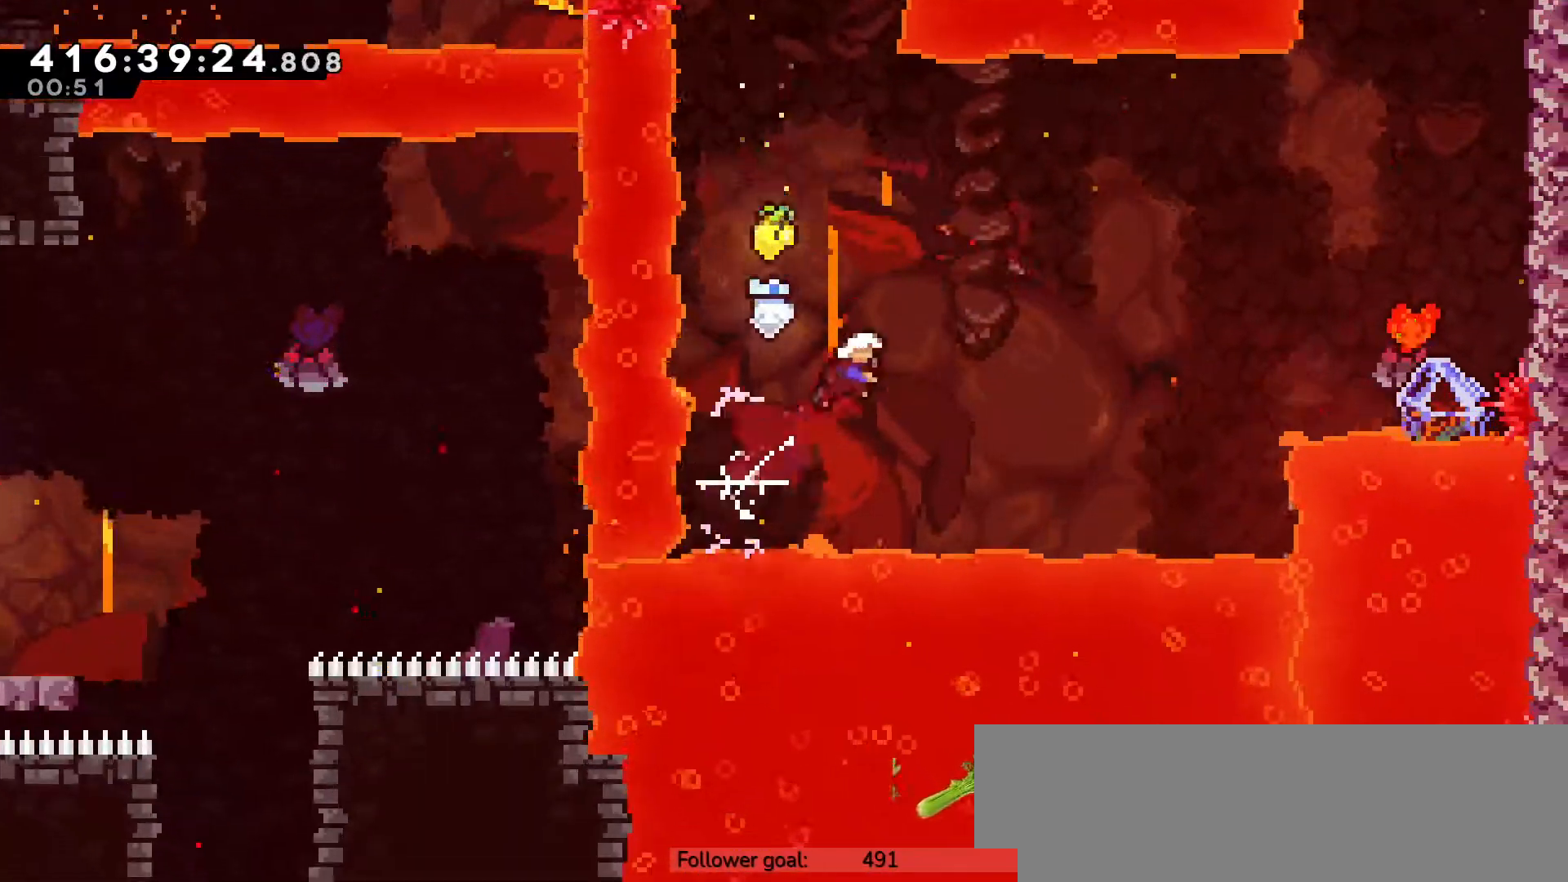
{"keys": ["right", "up", "x"], "events": [[450, "x", "down"]]}
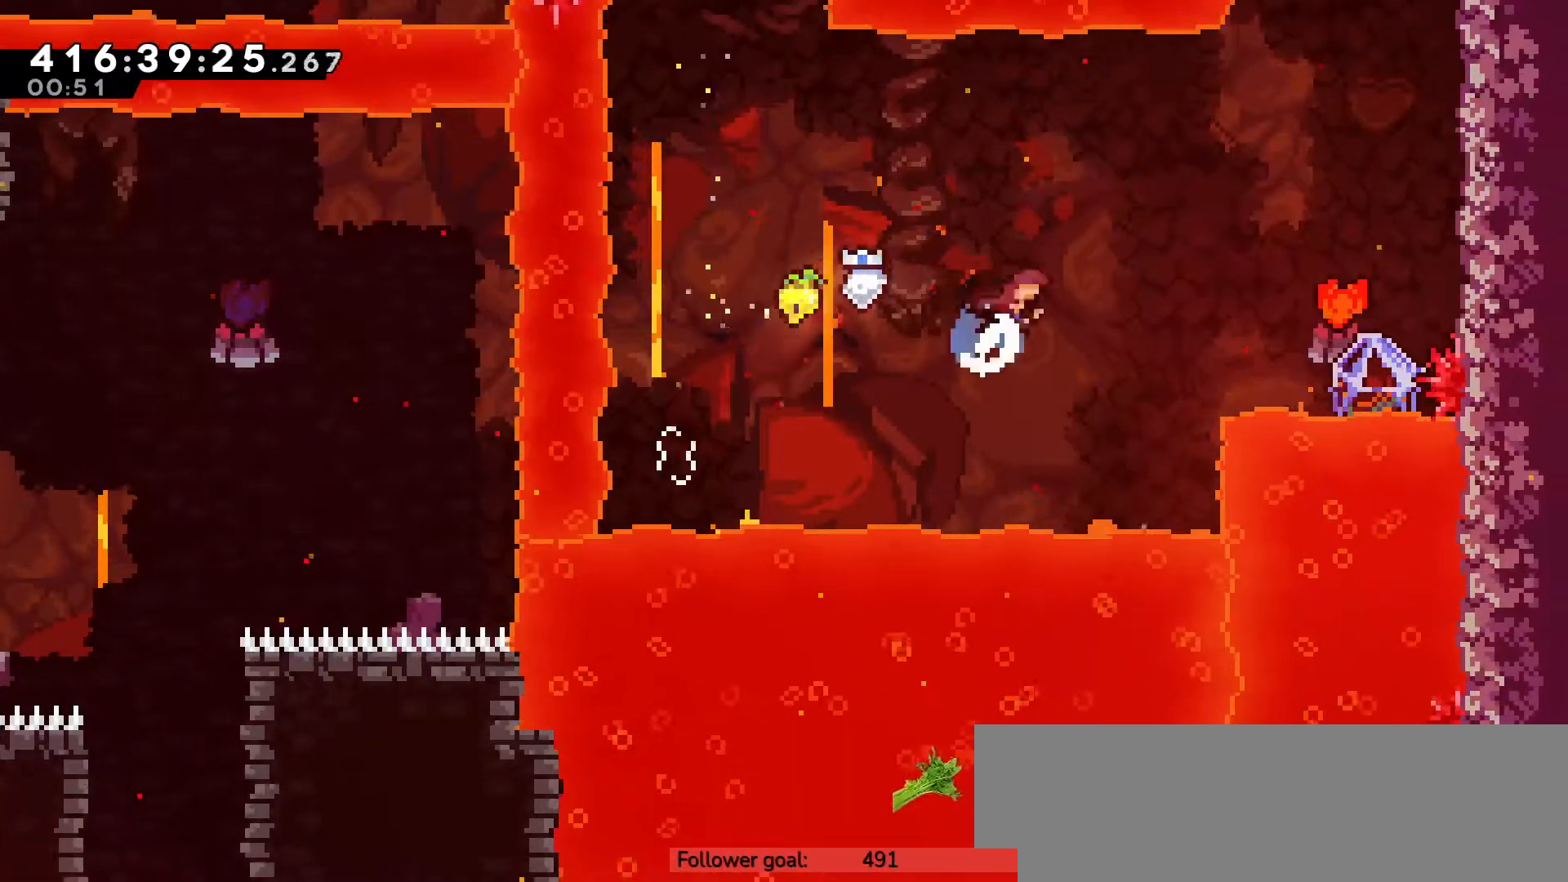
{"keys": ["right", "up"], "events": [[17, "x", "up"]]}
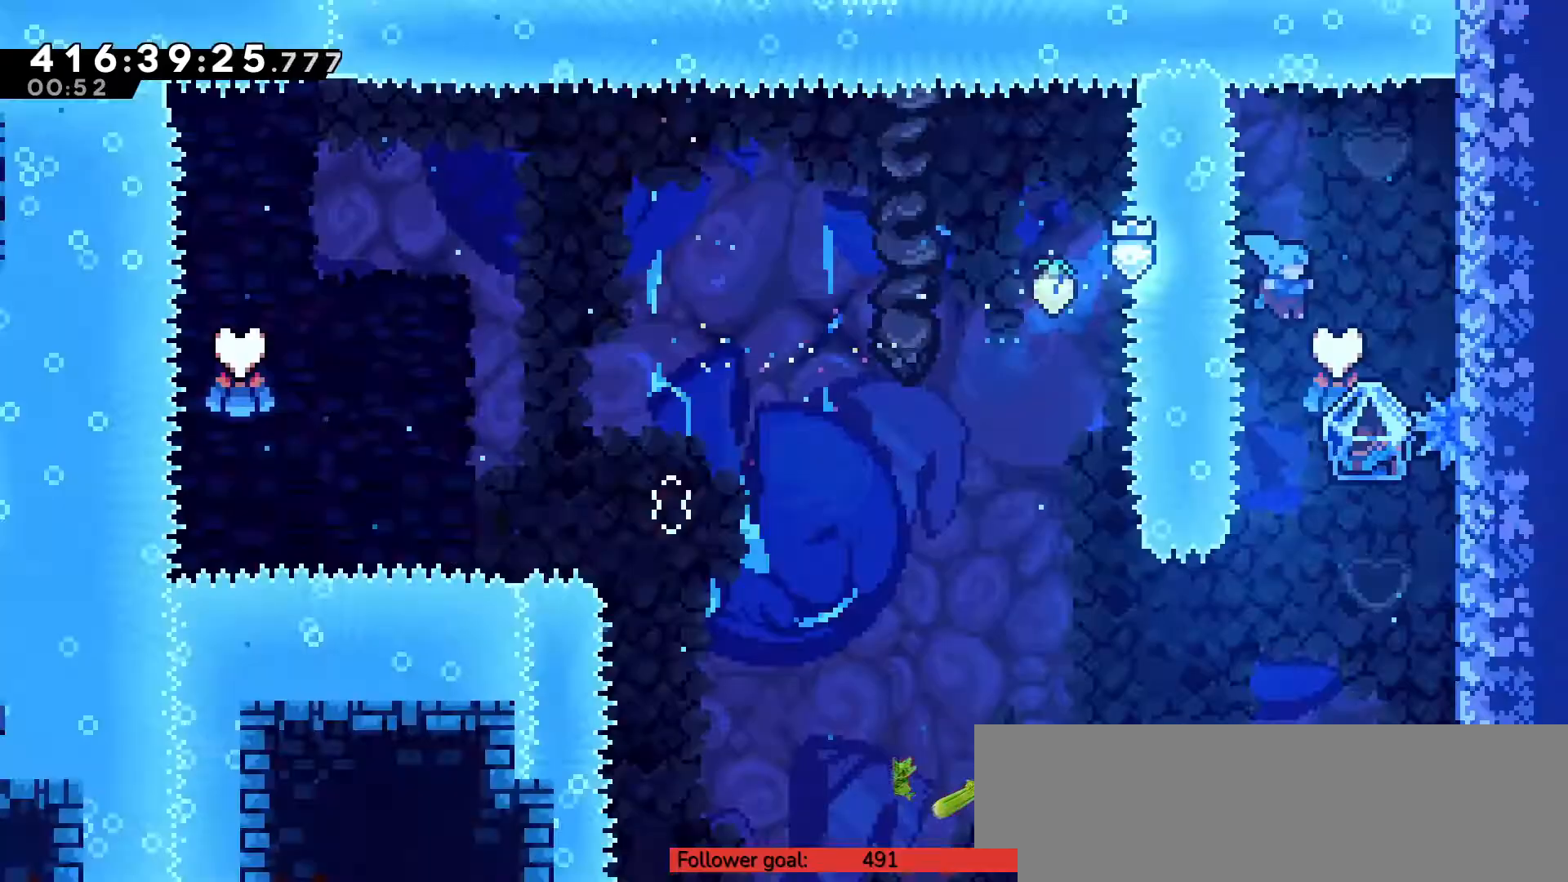
{"keys": [], "events": [[67, "up", "up"], [117, "right", "up"]]}
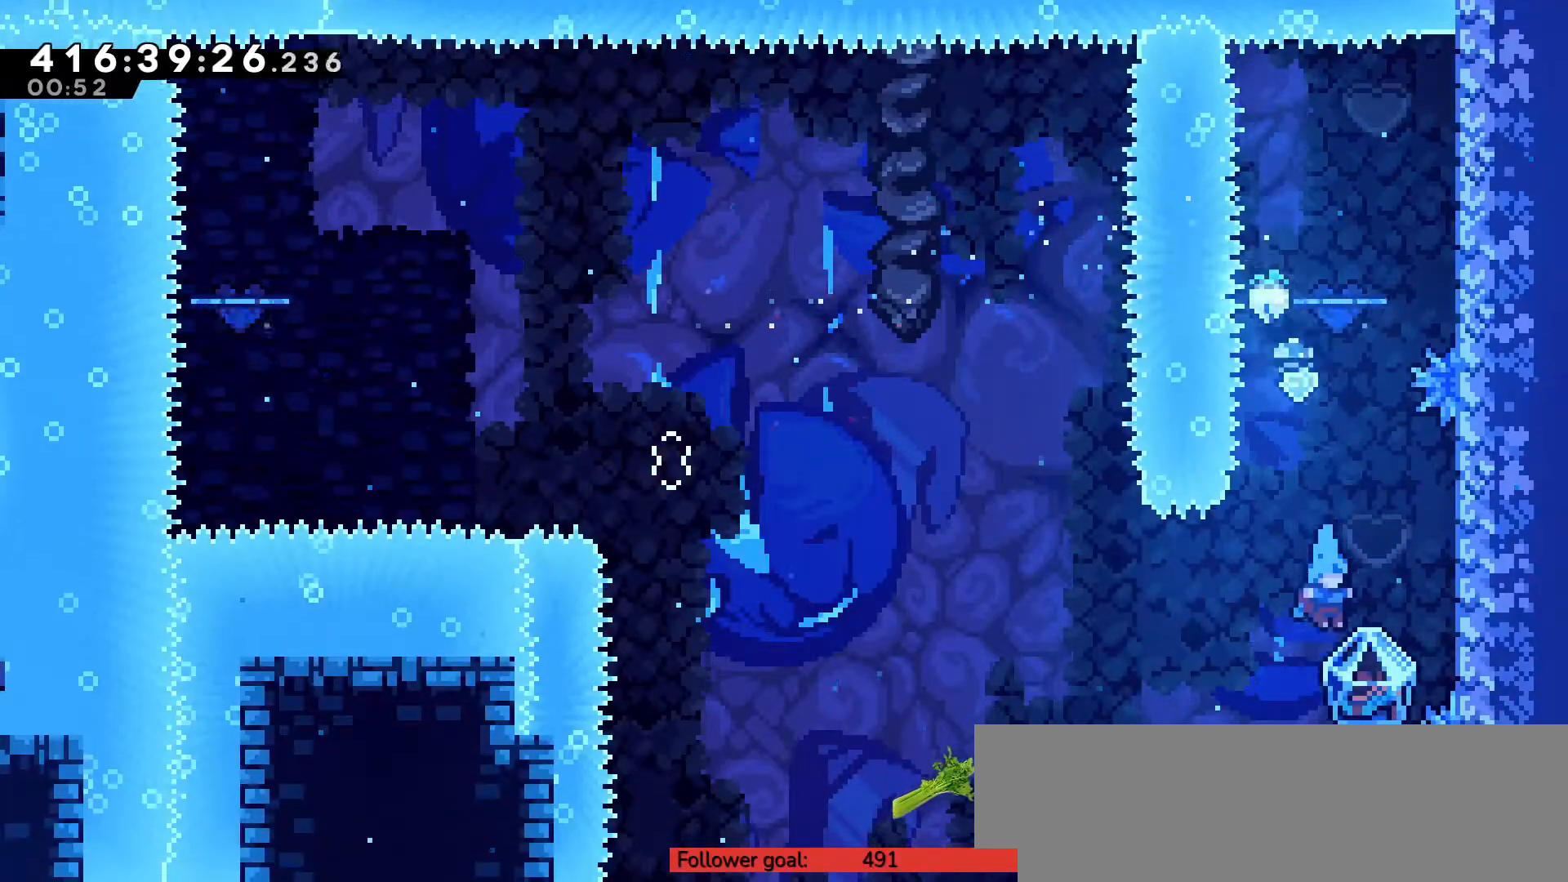
{"keys": ["left", "z"], "events": [[67, "z", "down"], [300, "left", "down"]]}
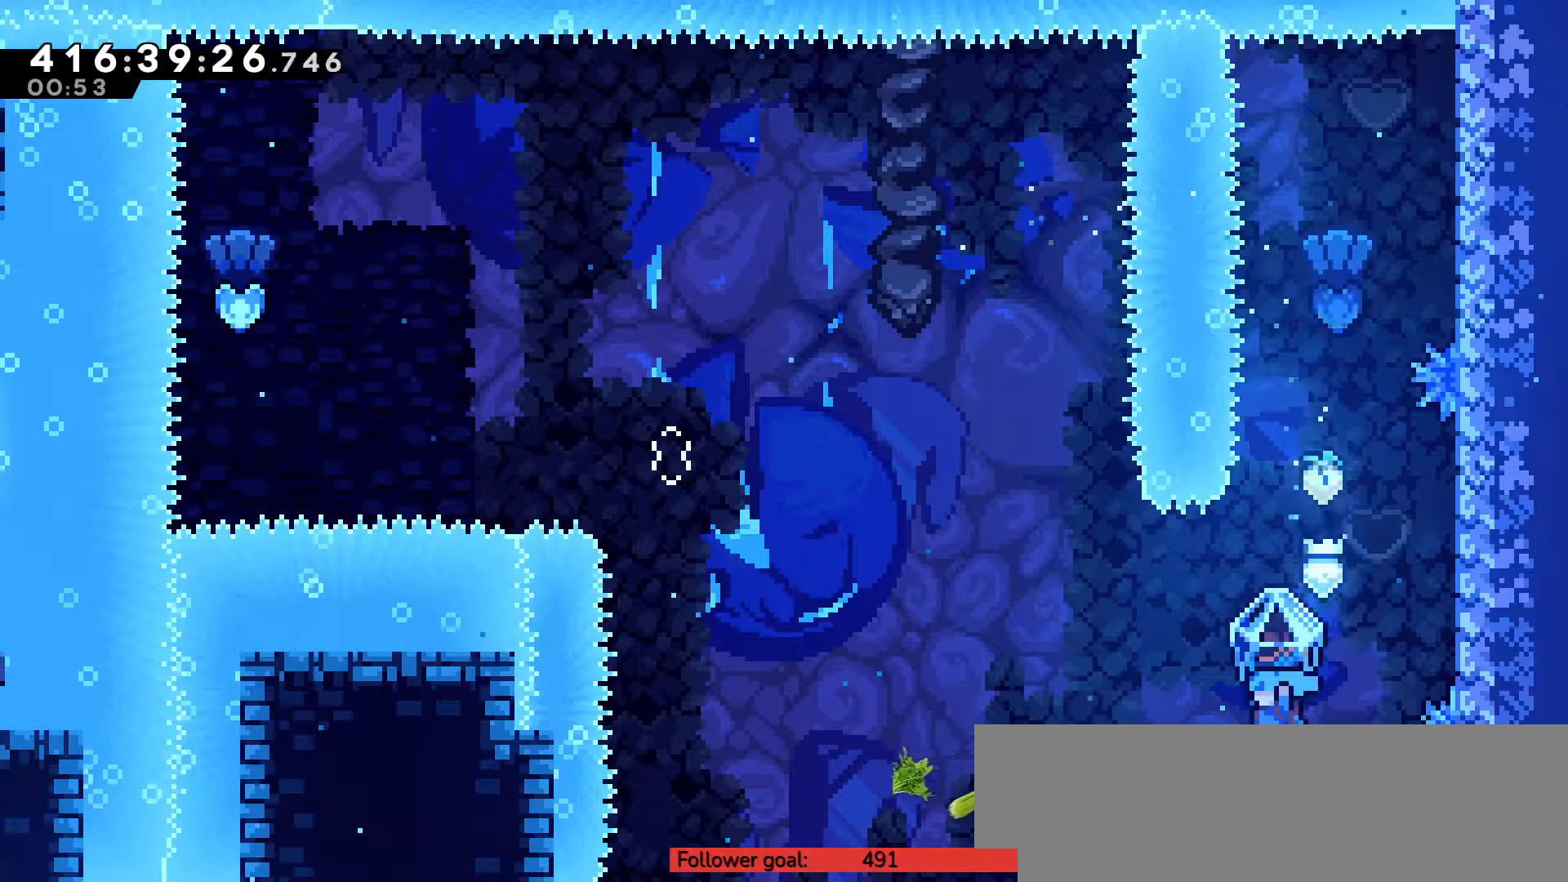
{"keys": ["c", "left", "up"], "events": [[50, "left", "up"], [83, "z", "up"], [200, "down", "down"], [233, "left", "down"], [267, "x", "down"], [383, "down", "up"], [450, "c", "down"], [450, "up", "down"], [450, "x", "up"]]}
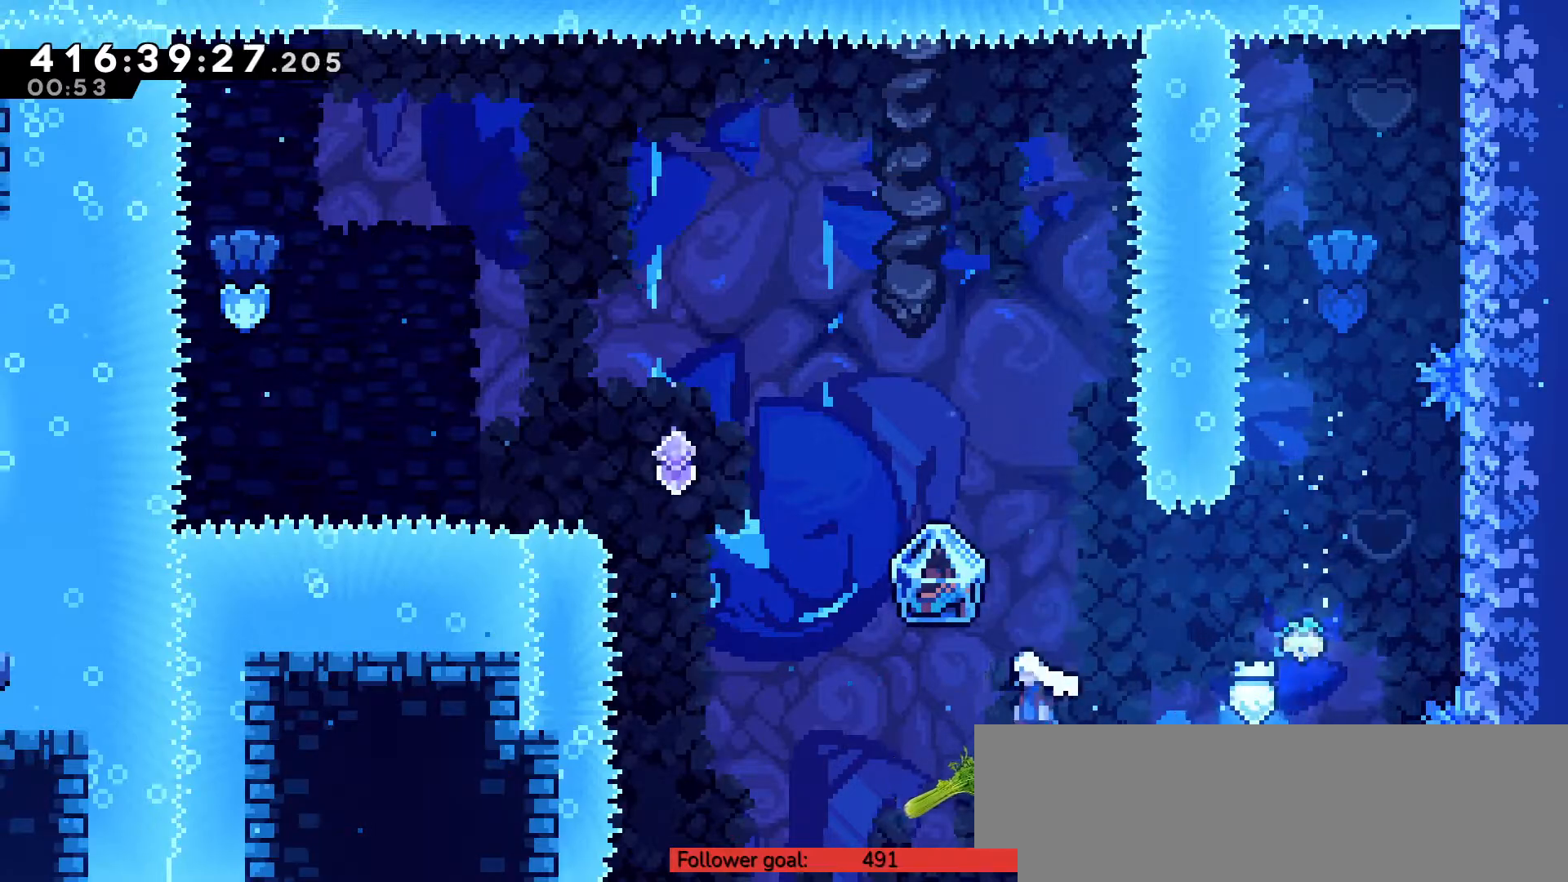
{"keys": ["up"], "events": [[17, "z", "down"], [417, "left", "up"], [450, "c", "up"], [450, "z", "up"]]}
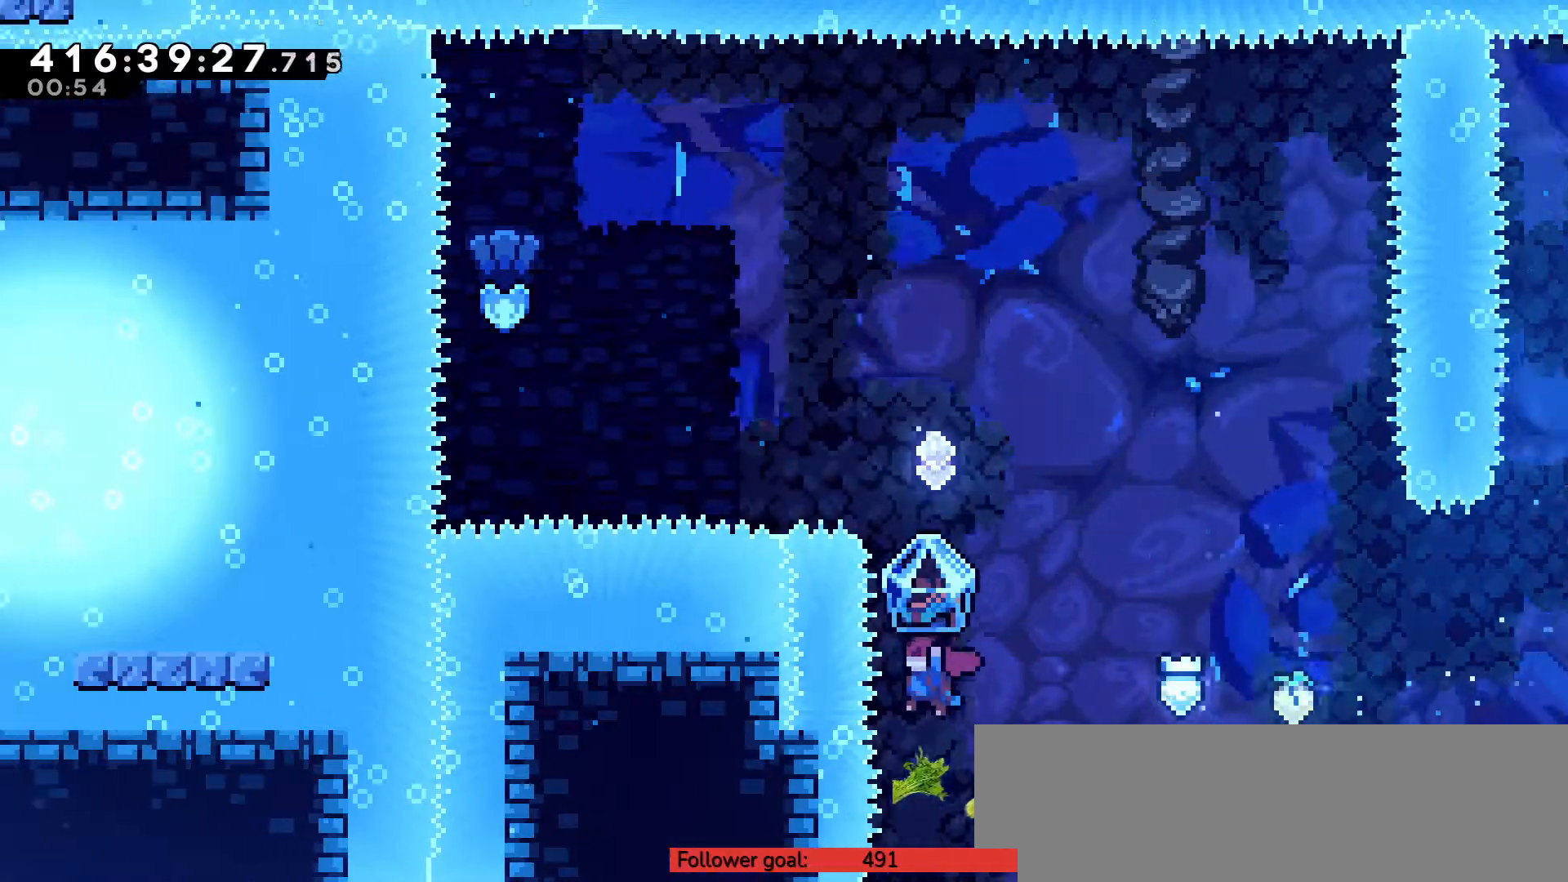
{"keys": ["left", "z"], "events": [[67, "x", "down"], [133, "x", "up"], [183, "z", "down"], [467, "left", "down"], [467, "up", "up"]]}
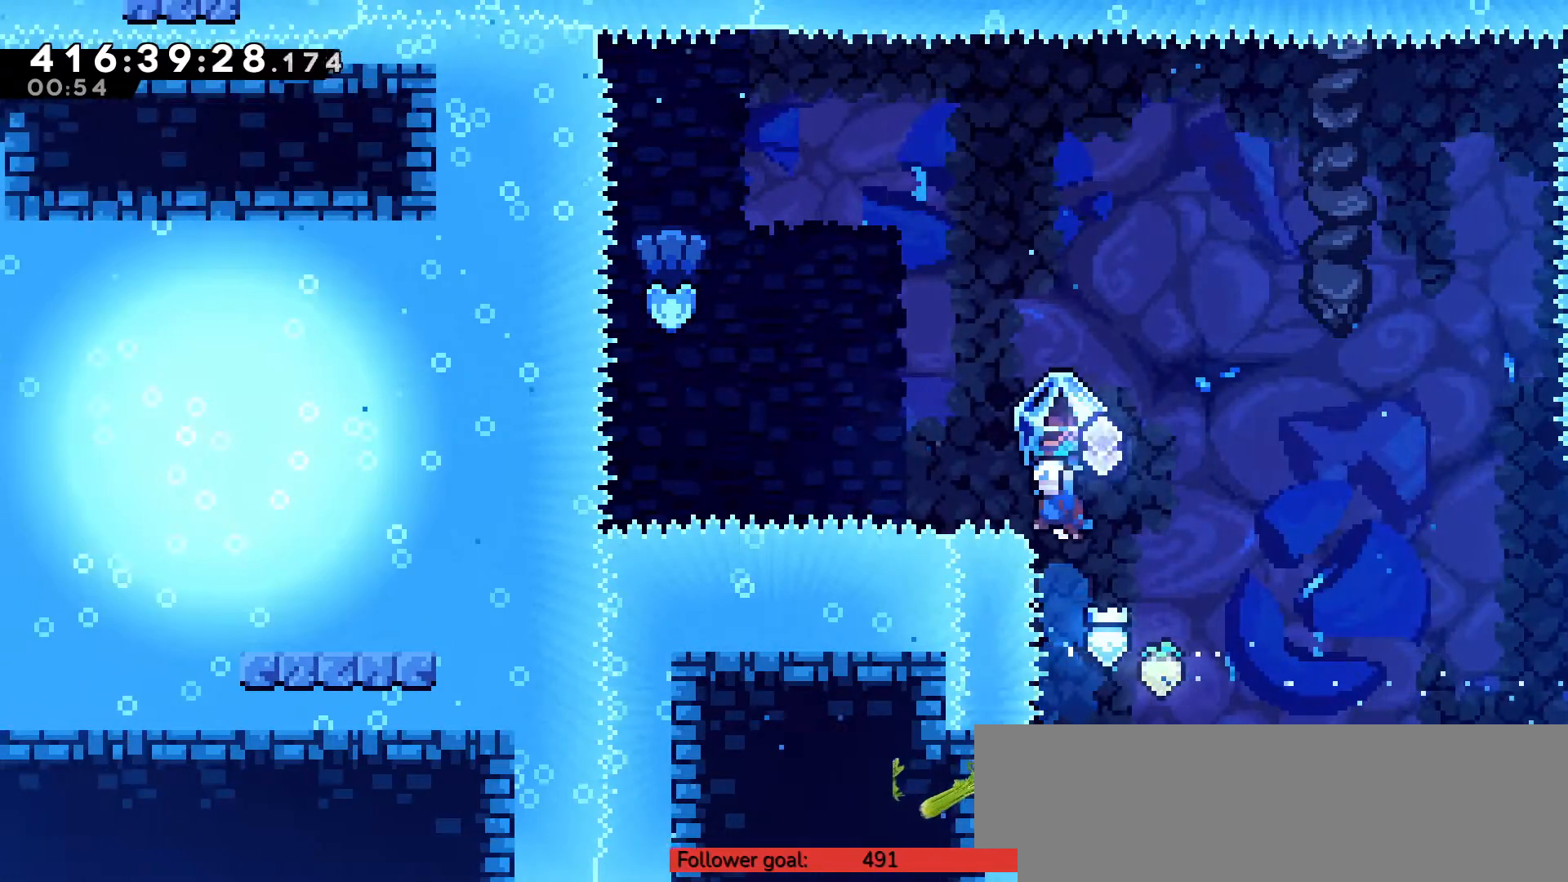
{"keys": ["left"], "events": [[233, "z", "up"], [317, "x", "down"], [383, "x", "up"]]}
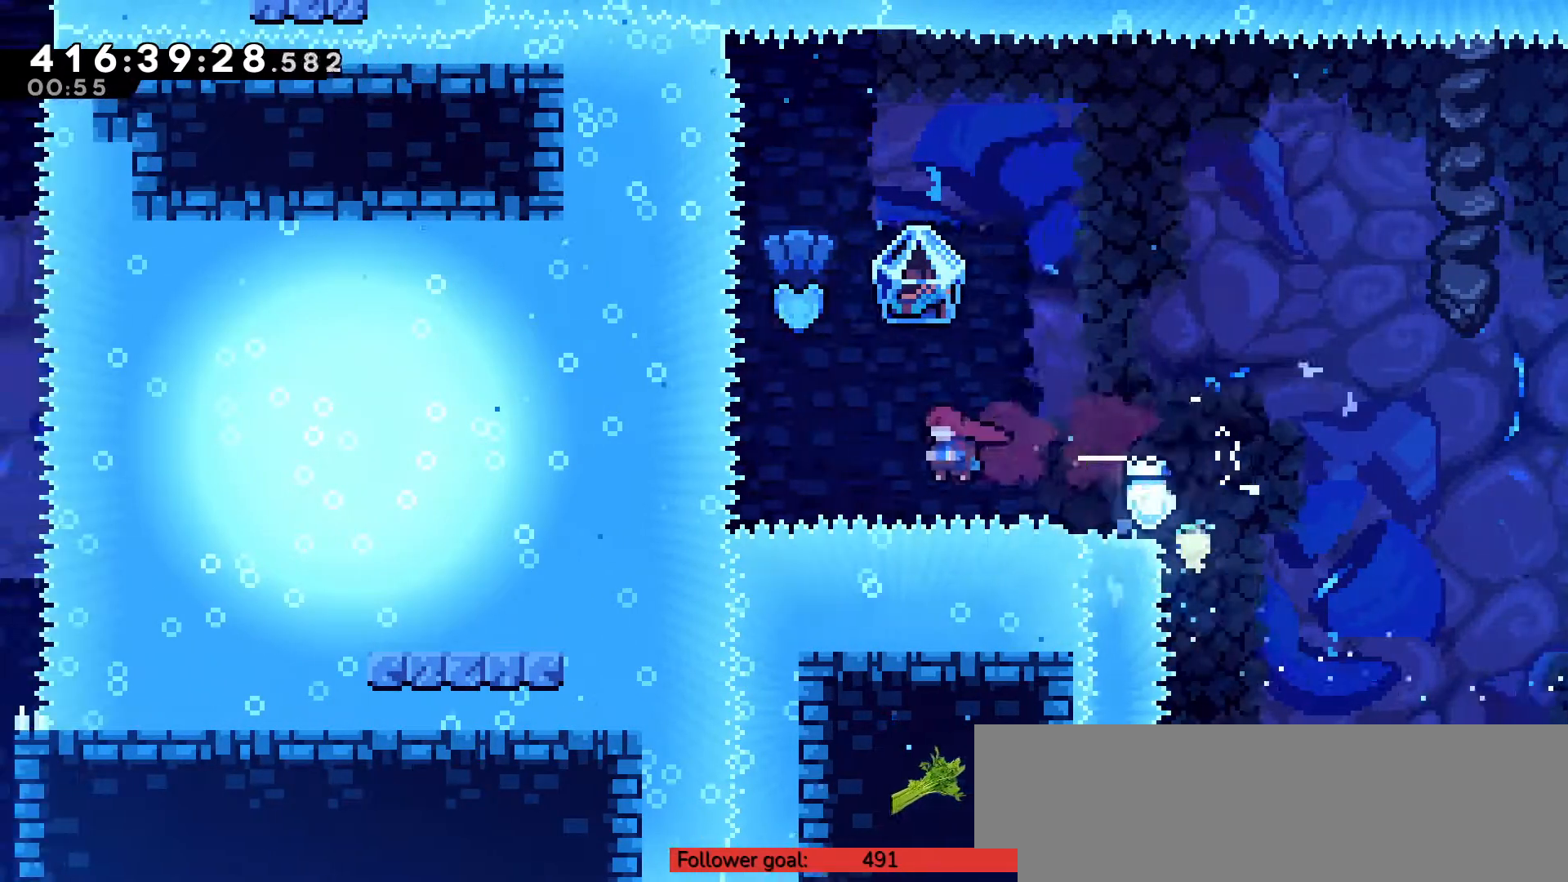
{"keys": ["left", "up", "z"], "events": [[100, "up", "down"], [133, "x", "down"], [200, "x", "up"], [200, "z", "down"]]}
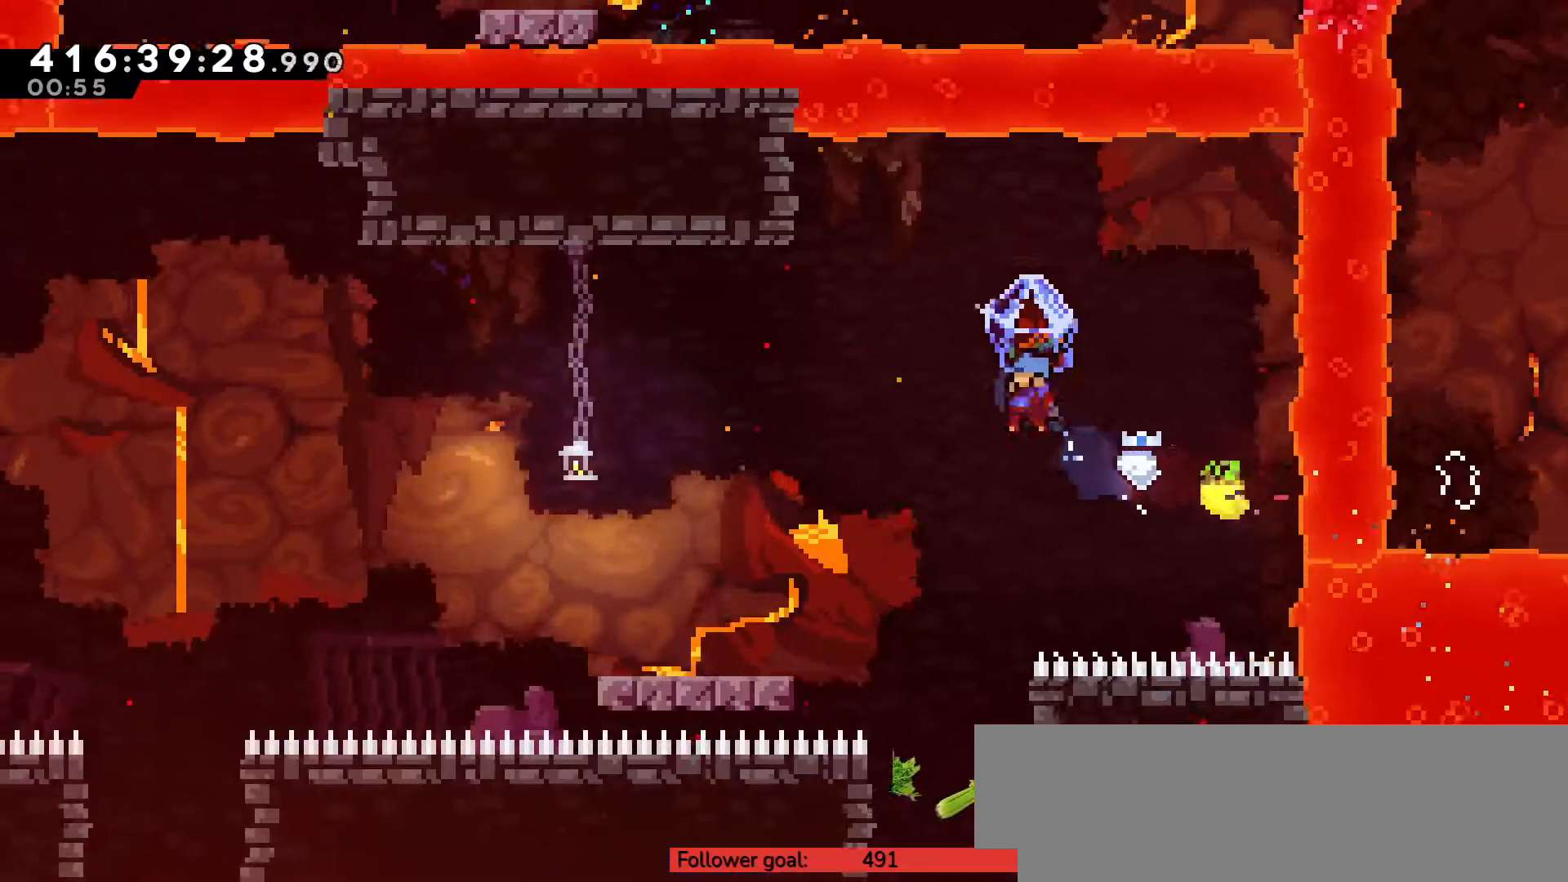
{"keys": ["left", "up", "z"], "events": [[267, "up", "up"], [300, "left", "up"], [400, "left", "down"], [400, "up", "down"]]}
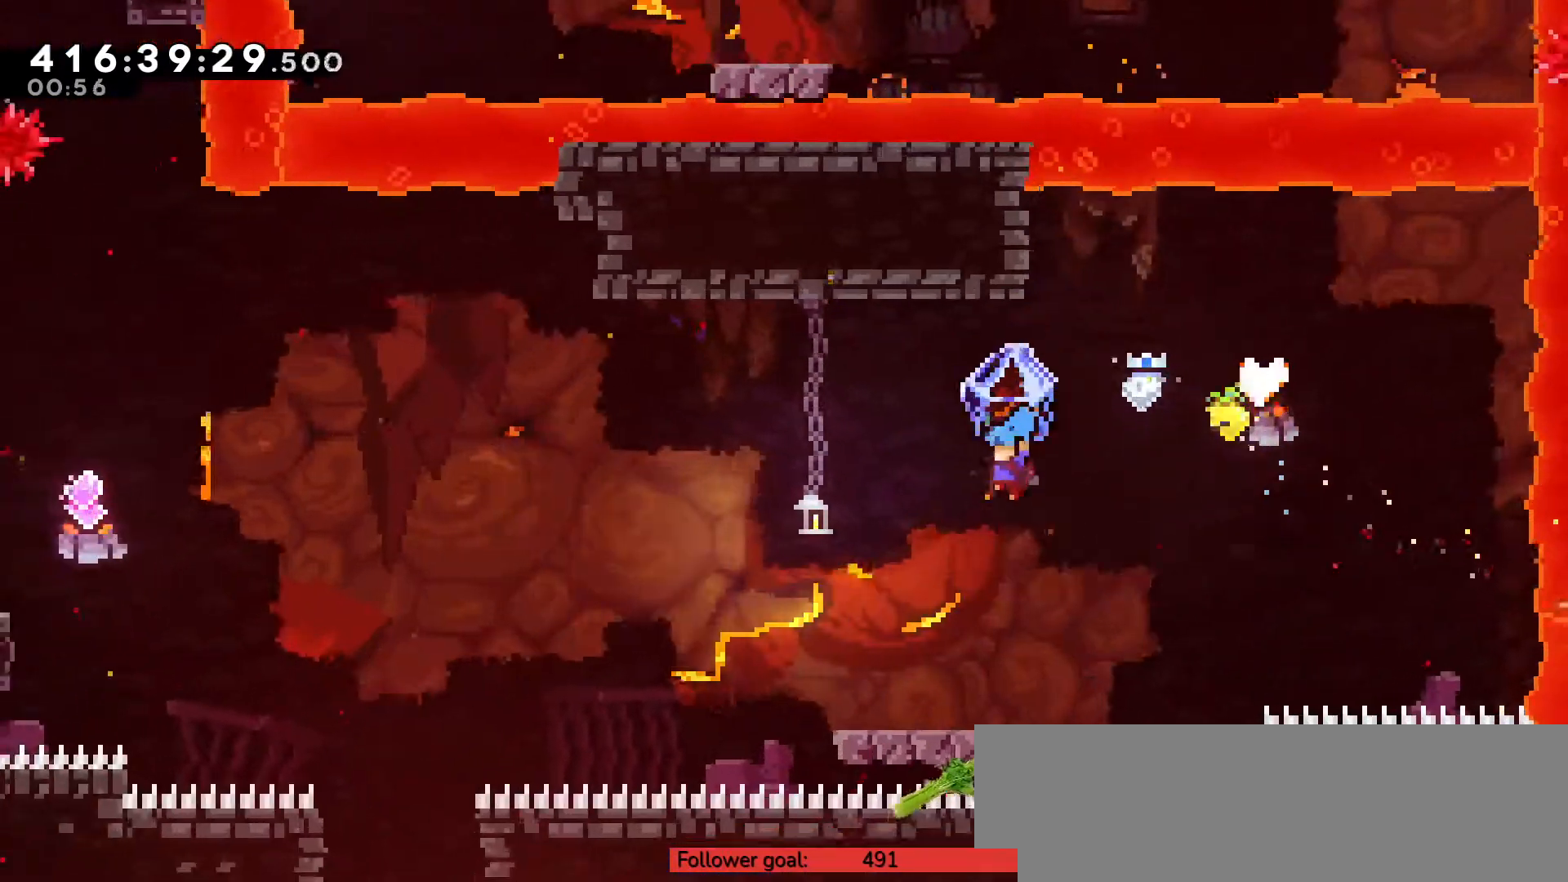
{"keys": ["down", "left", "x"], "events": [[183, "left", "up"], [233, "up", "up"], [300, "z", "up"], [450, "down", "down"], [450, "left", "down"], [483, "x", "down"]]}
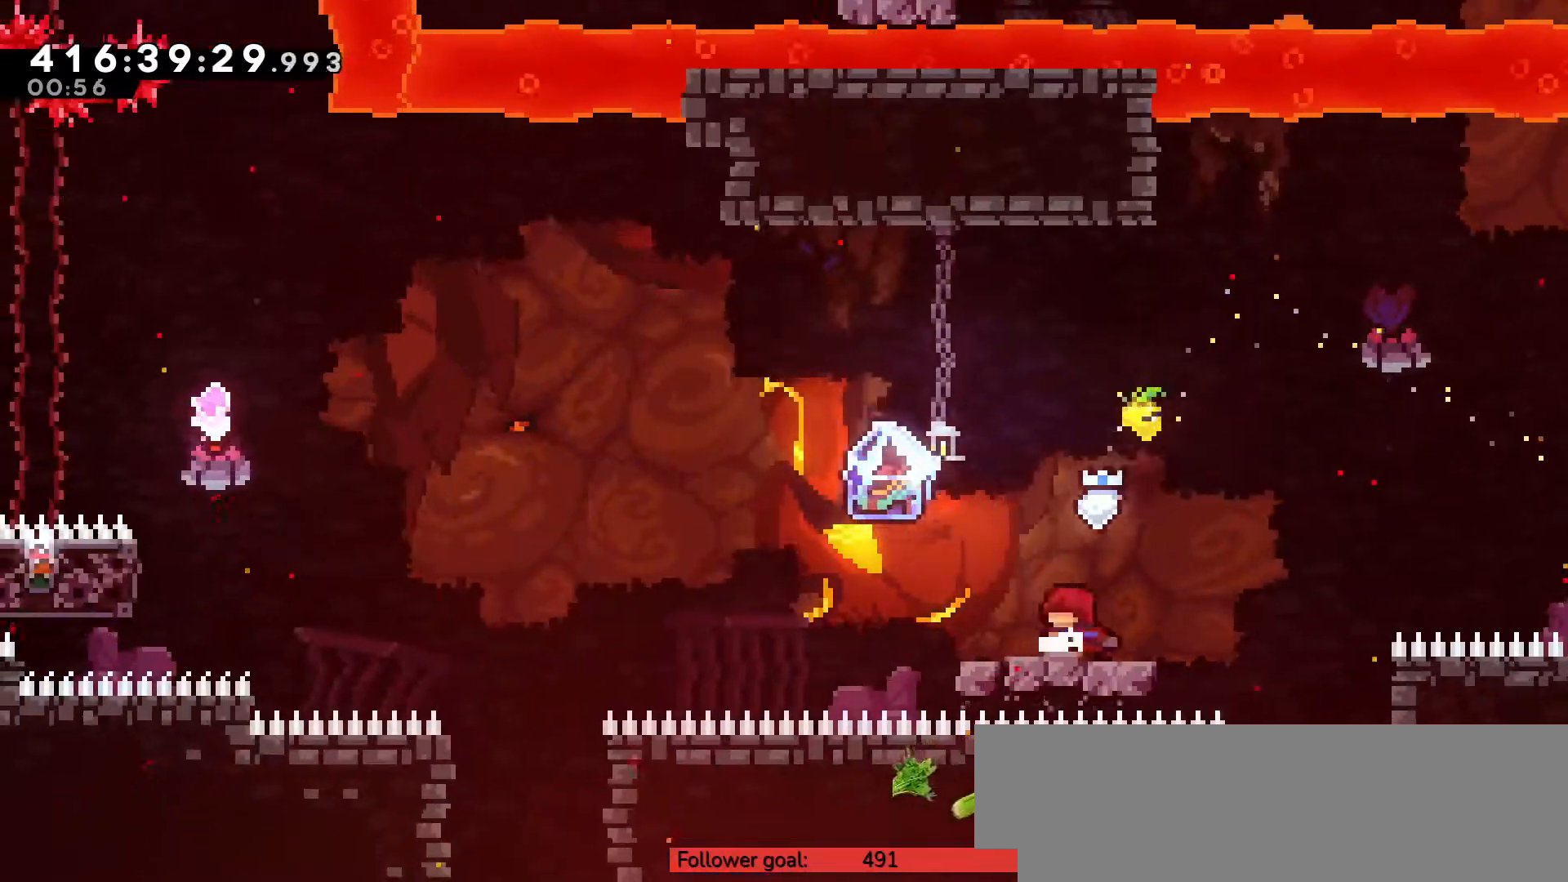
{"keys": ["c", "left", "up", "z"], "events": [[83, "down", "up"], [133, "x", "up"], [167, "c", "down"], [167, "up", "down"], [233, "z", "down"]]}
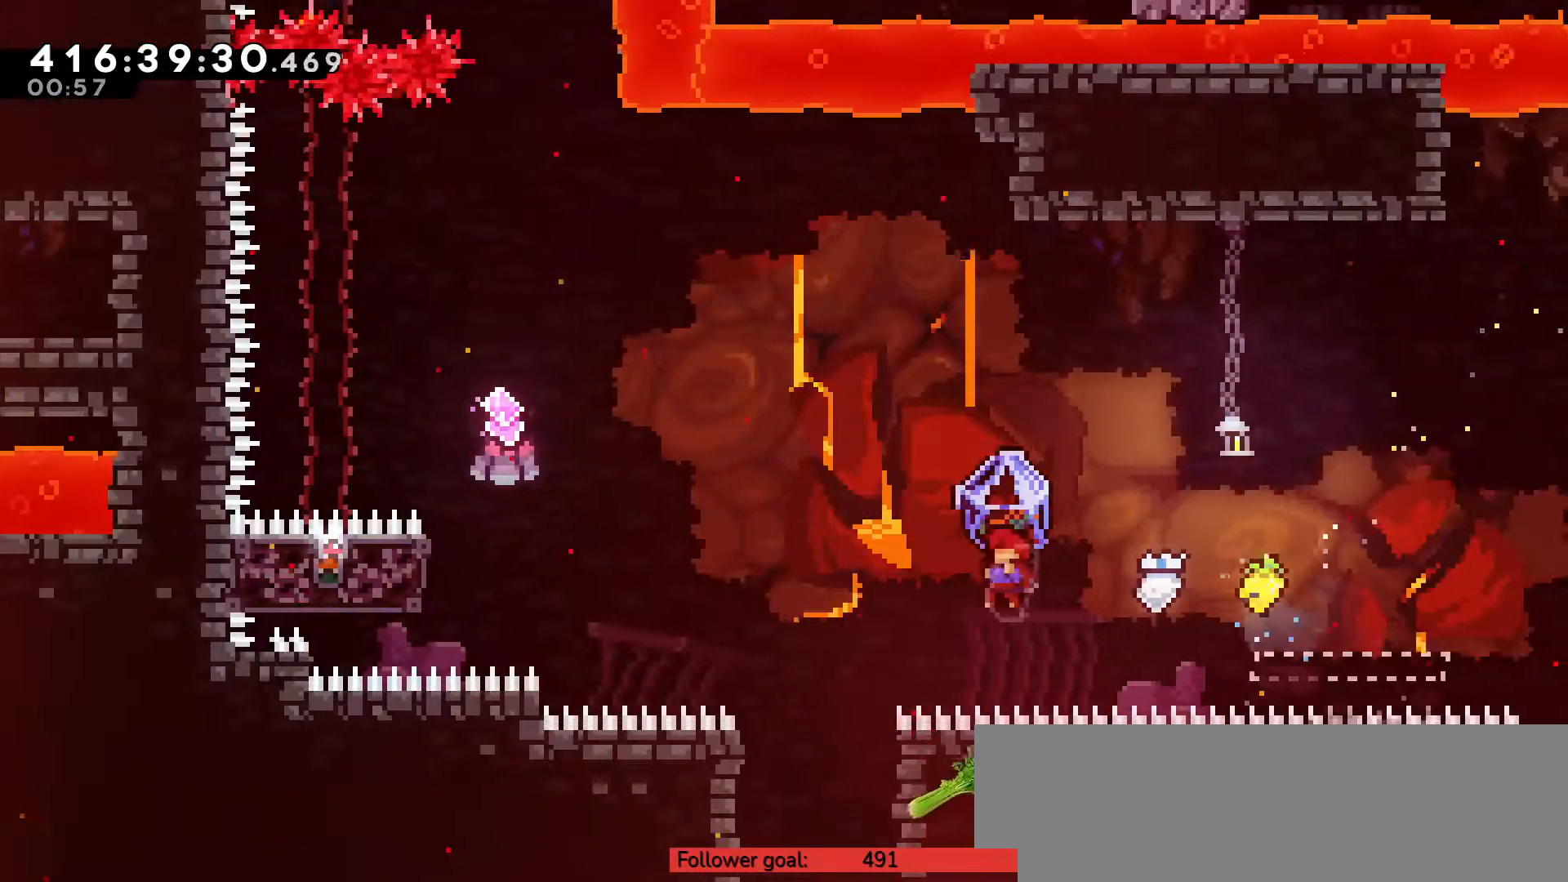
{"keys": ["left", "up"], "events": [[250, "z", "up"], [300, "c", "up"], [333, "x", "down"], [400, "x", "up"]]}
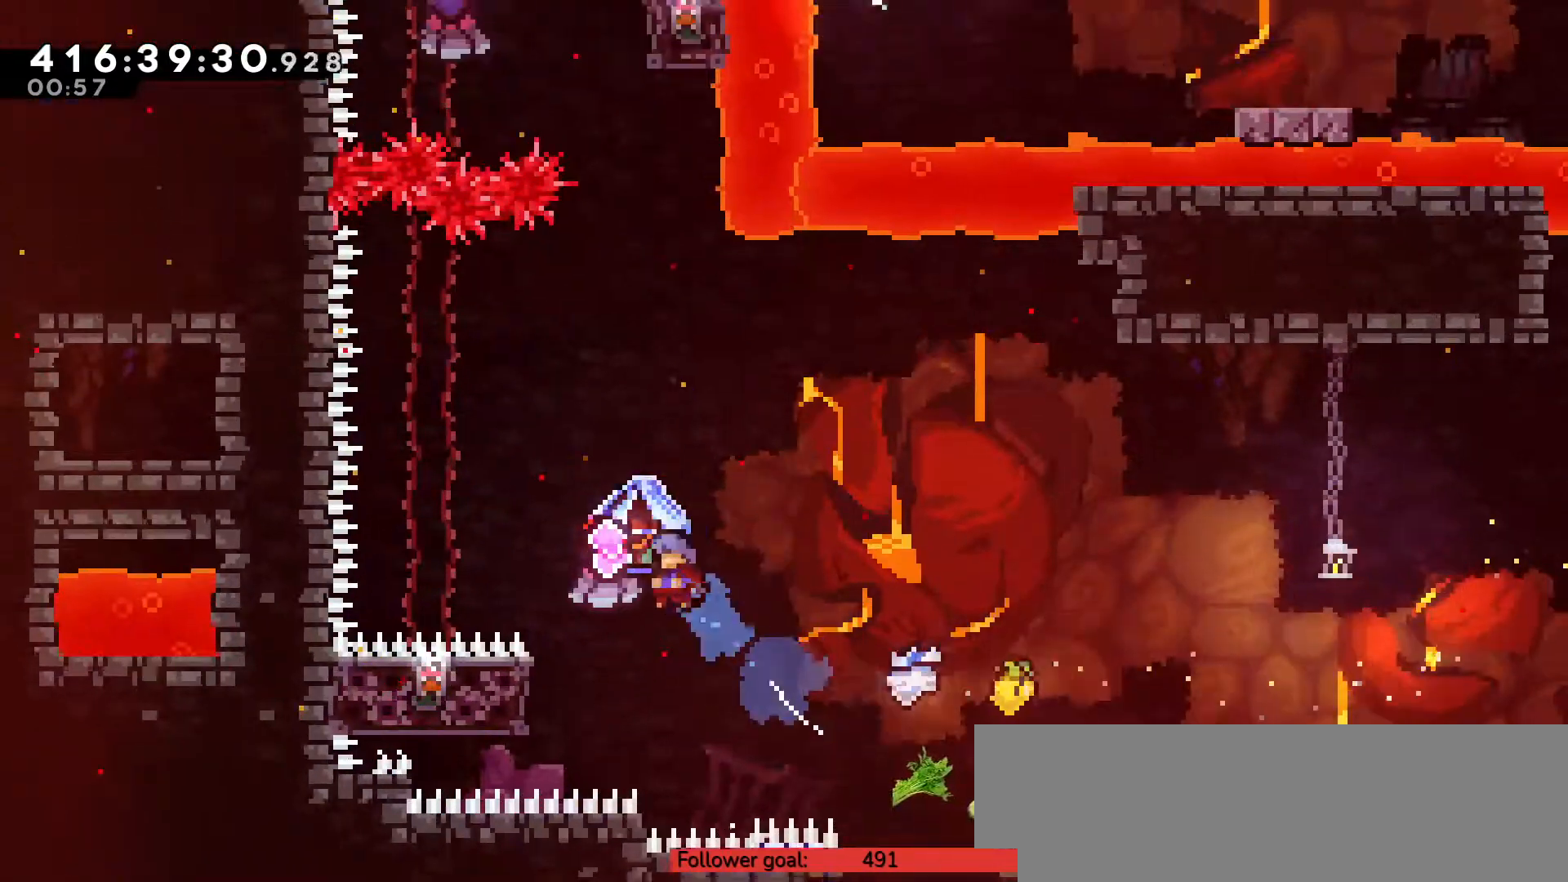
{"keys": ["left", "up", "z"], "events": [[150, "left", "up"], [150, "up", "up"], [400, "left", "down"], [433, "up", "down"], [433, "z", "down"]]}
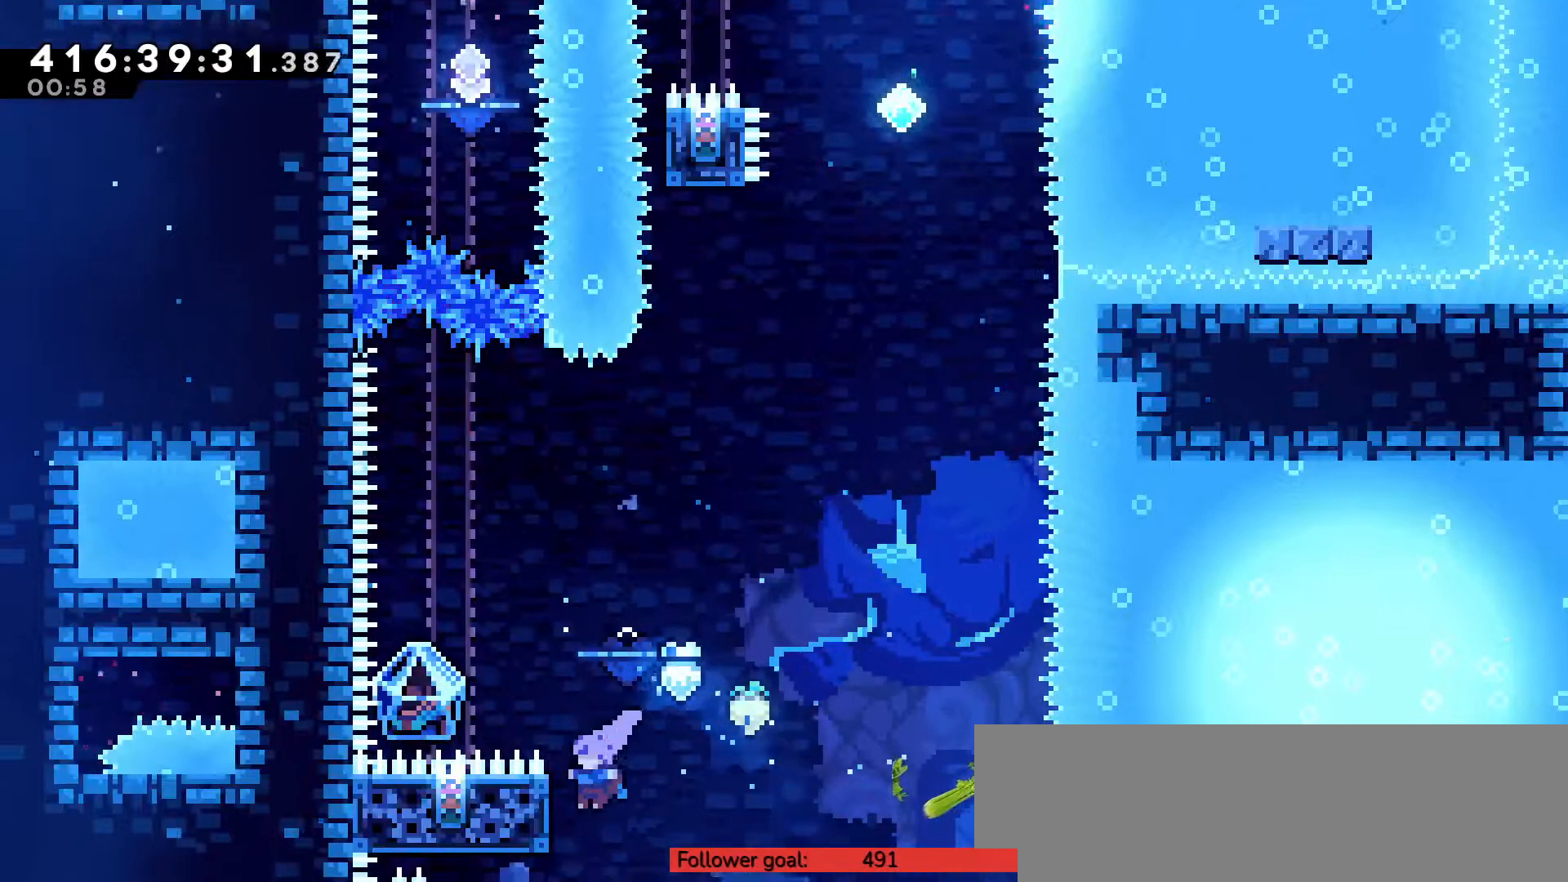
{"keys": ["c", "right", "up", "z"], "events": [[217, "left", "up"], [217, "up", "up"], [367, "right", "down"], [367, "up", "down"], [400, "c", "down"]]}
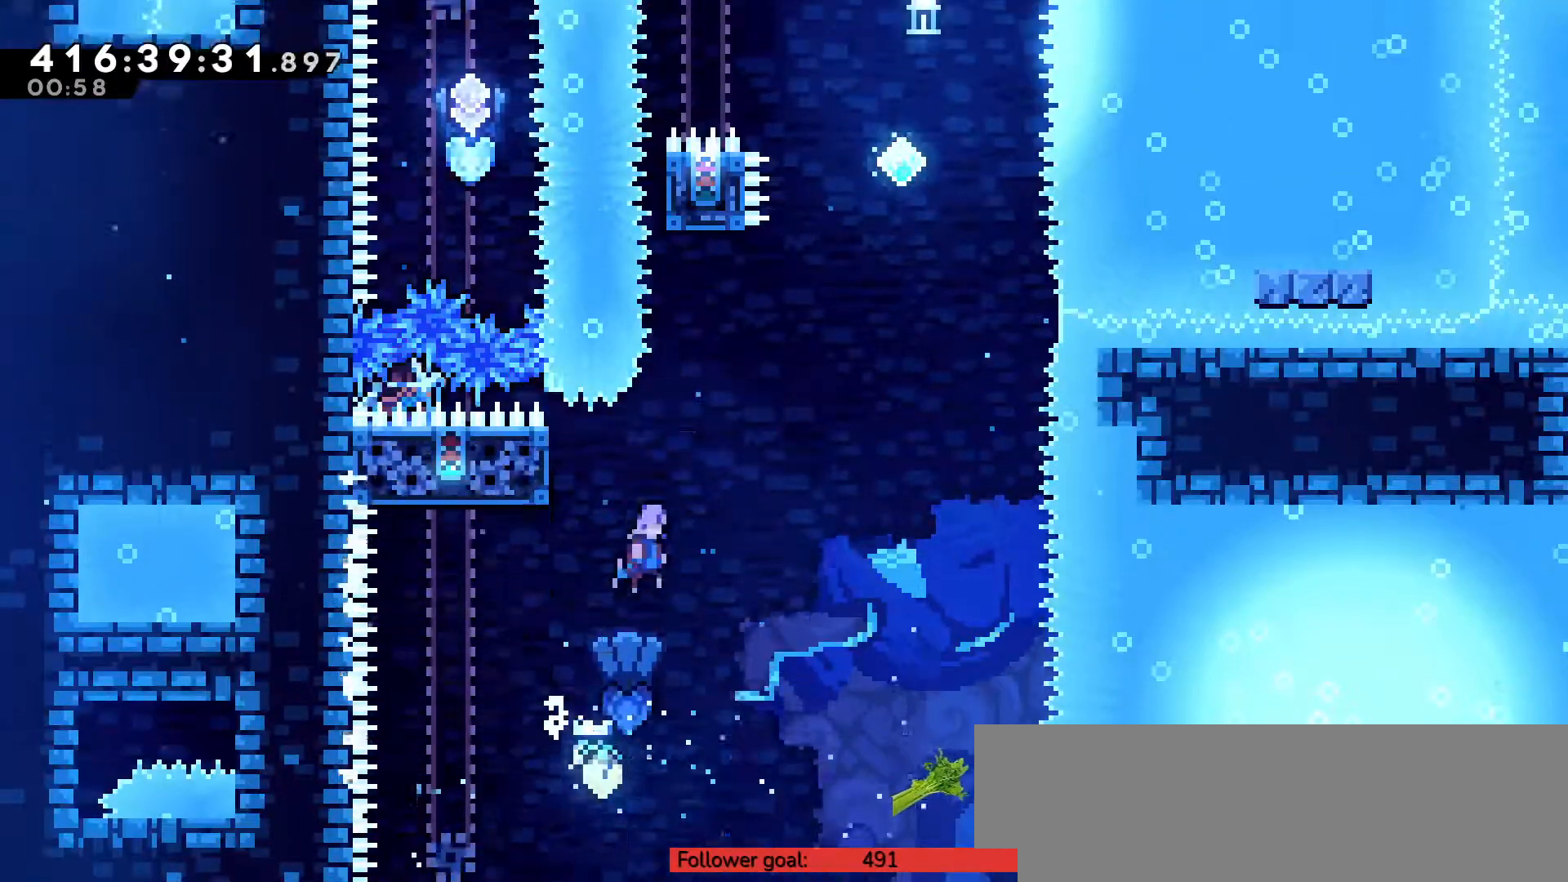
{"keys": ["right", "up"], "events": [[417, "z", "up"], [450, "c", "up"]]}
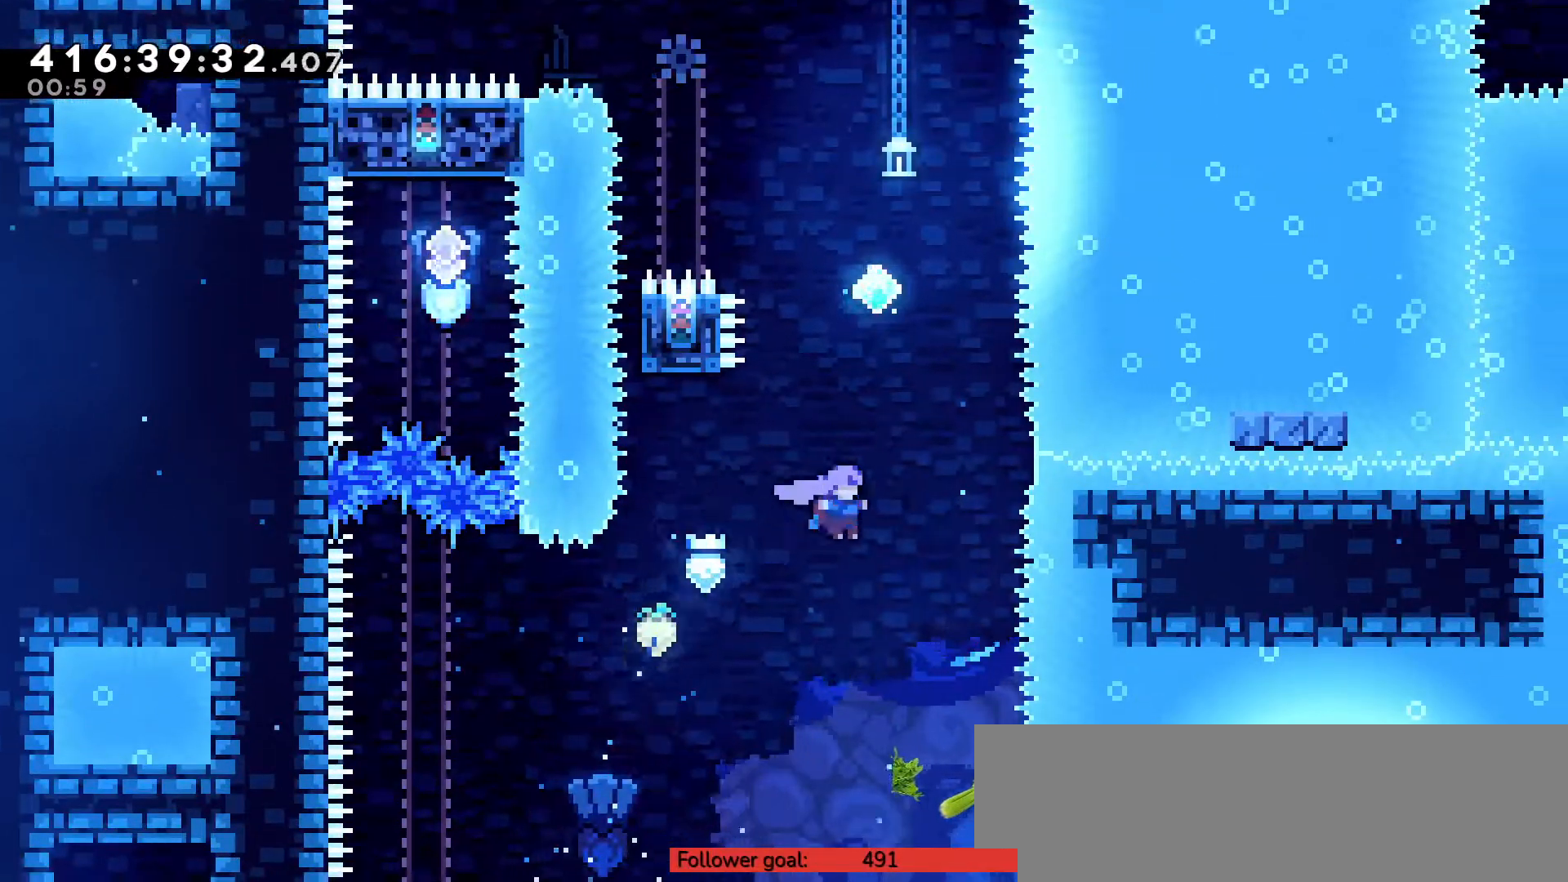
{"keys": ["up"], "events": [[33, "right", "up"], [67, "x", "down"], [167, "x", "up"]]}
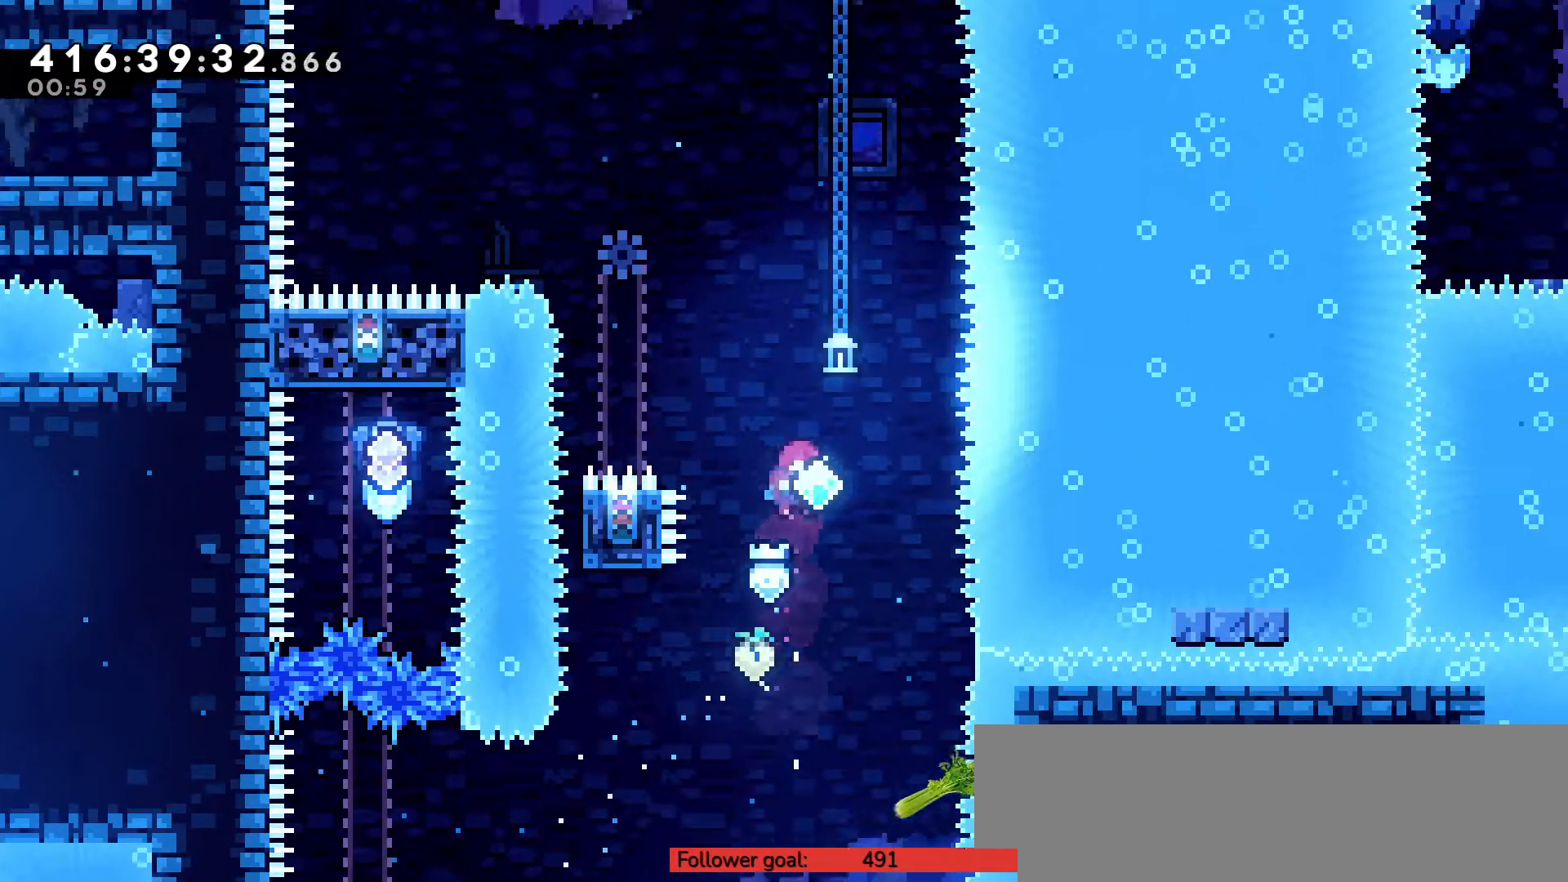
{"keys": ["left", "up"], "events": [[83, "x", "down"], [167, "x", "up"], [200, "left", "down"]]}
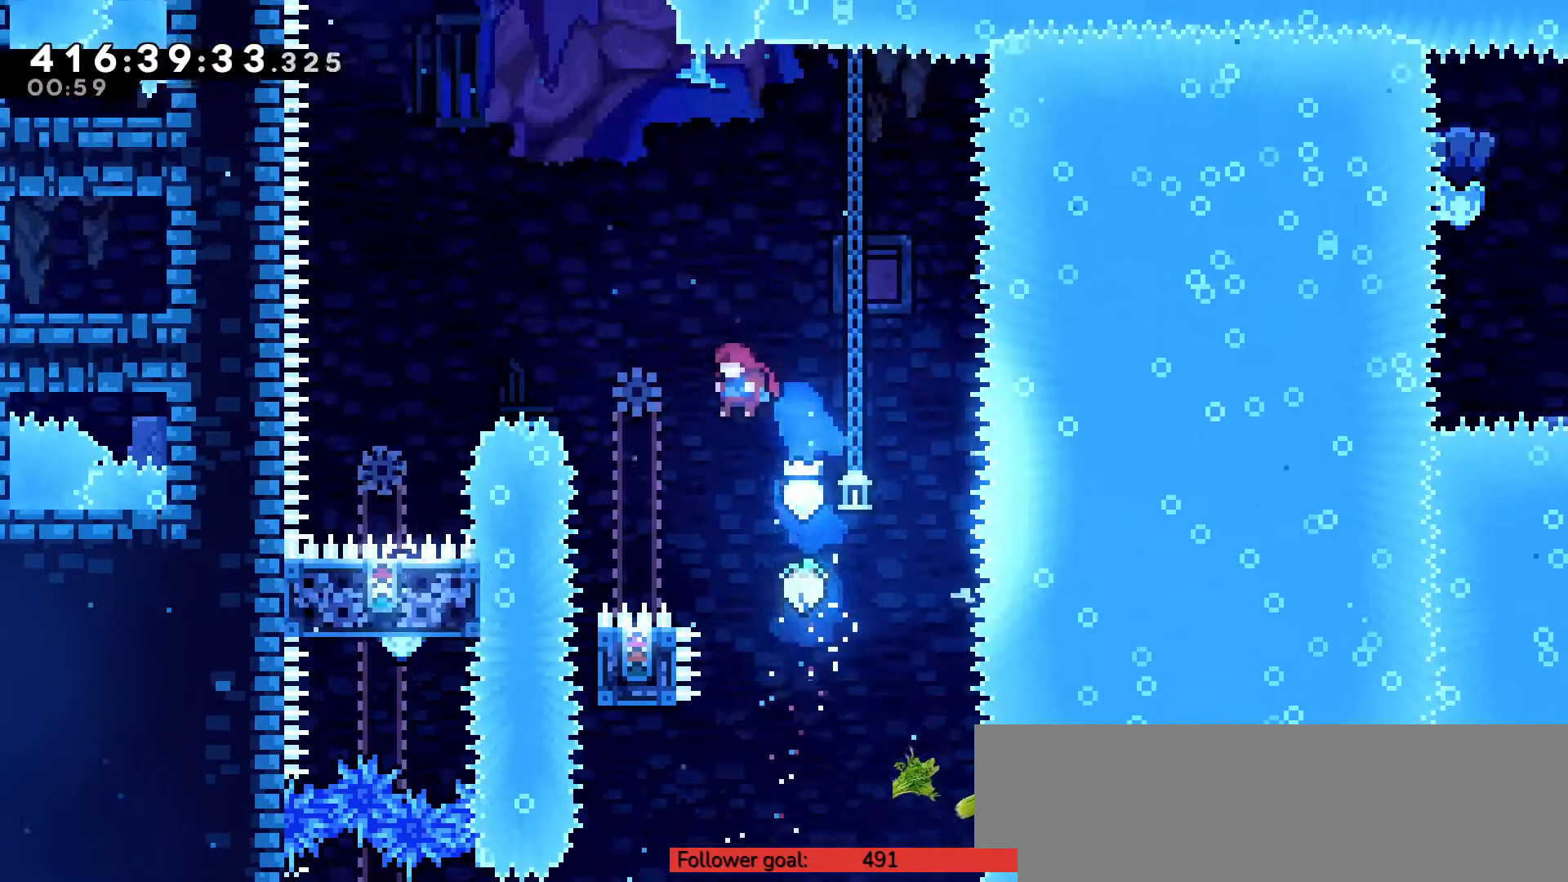
{"keys": ["left", "up"], "events": [[167, "x", "down"], [283, "x", "up"]]}
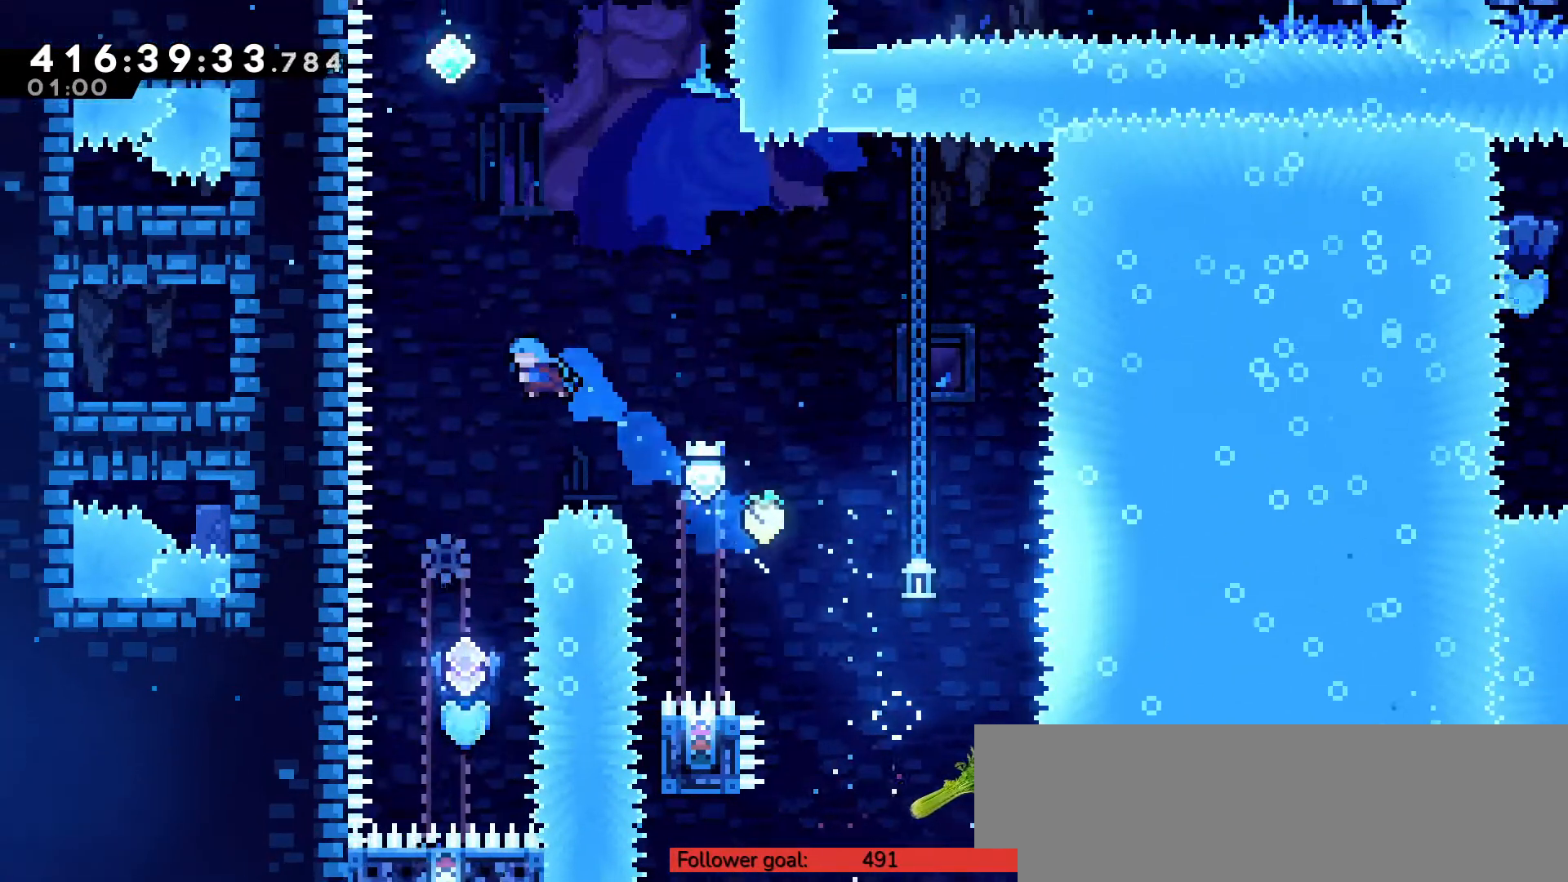
{"keys": [], "events": [[150, "up", "up"], [200, "left", "up"]]}
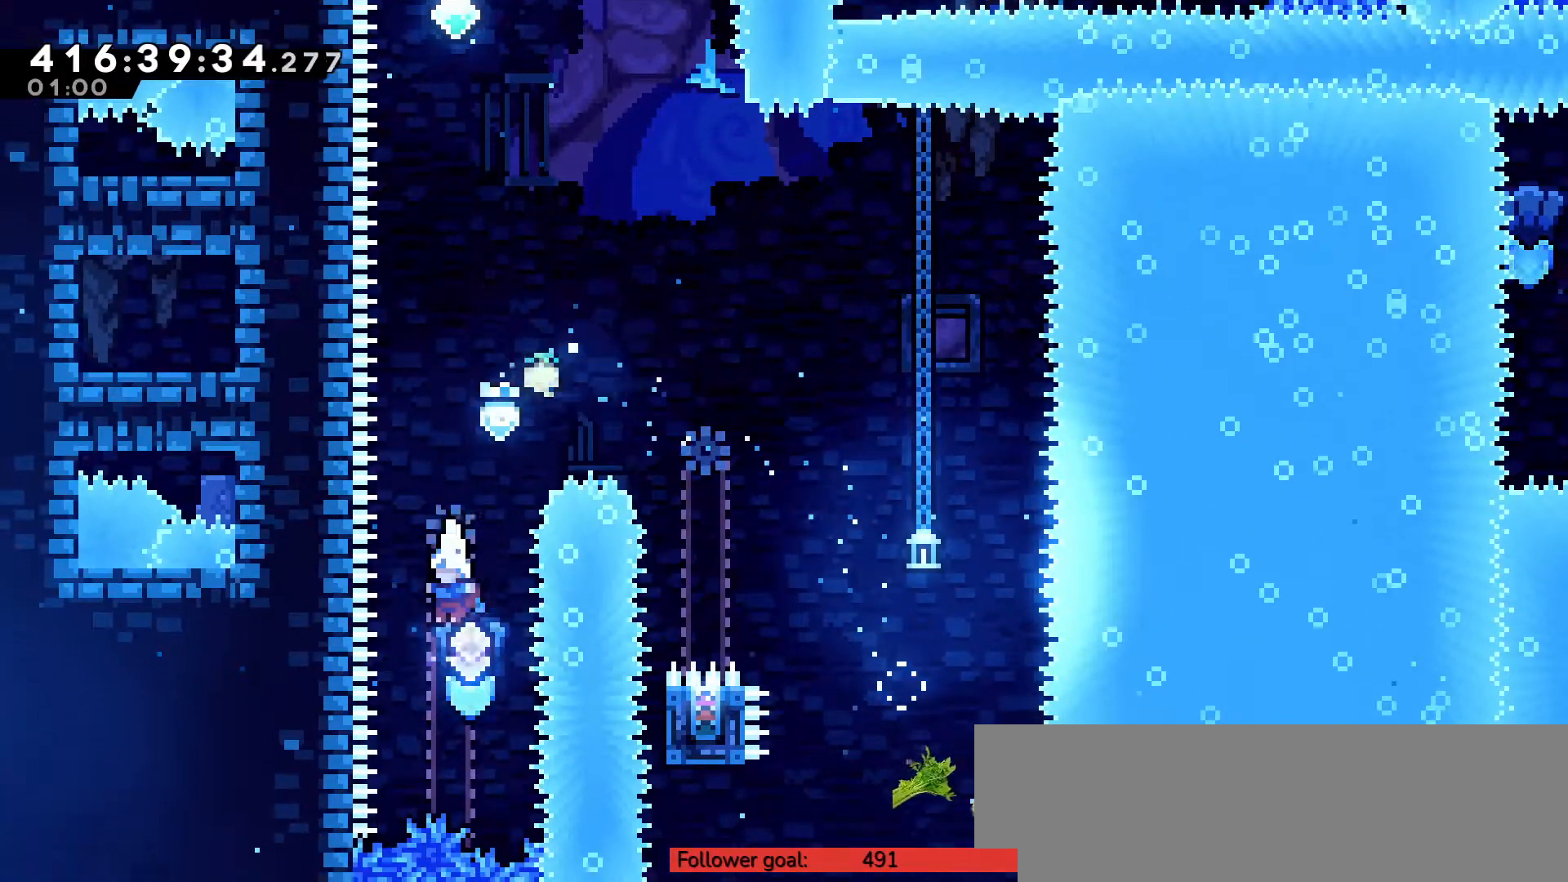
{"keys": ["right", "z"], "events": [[217, "right", "down"], [250, "x", "down"], [333, "x", "up"], [400, "z", "down"]]}
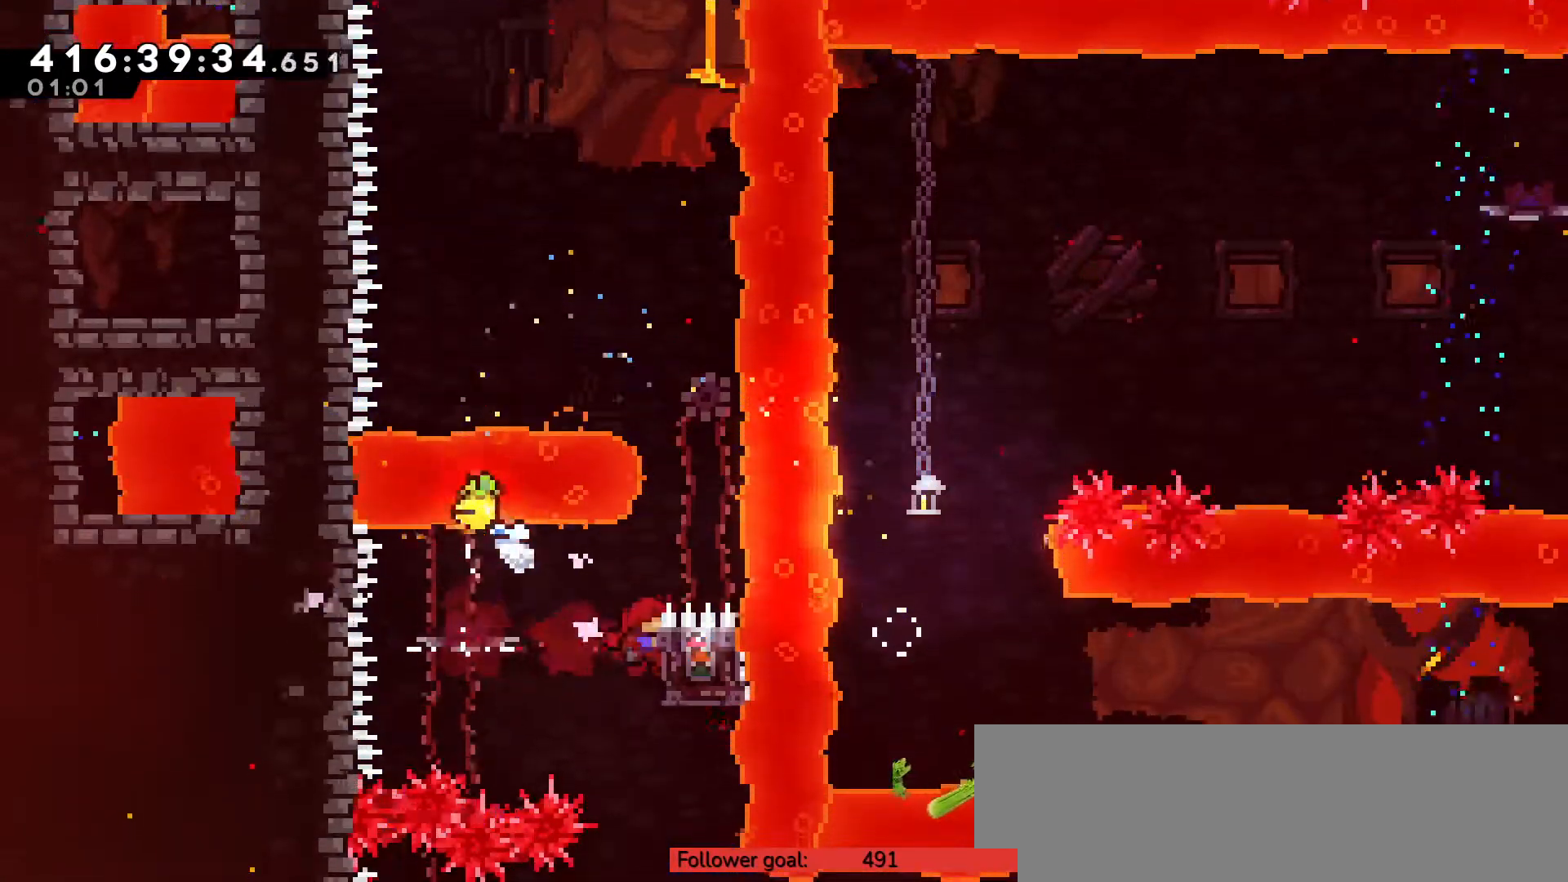
{"keys": ["z"], "events": [[33, "up", "down"], [117, "right", "up"], [283, "up", "up"]]}
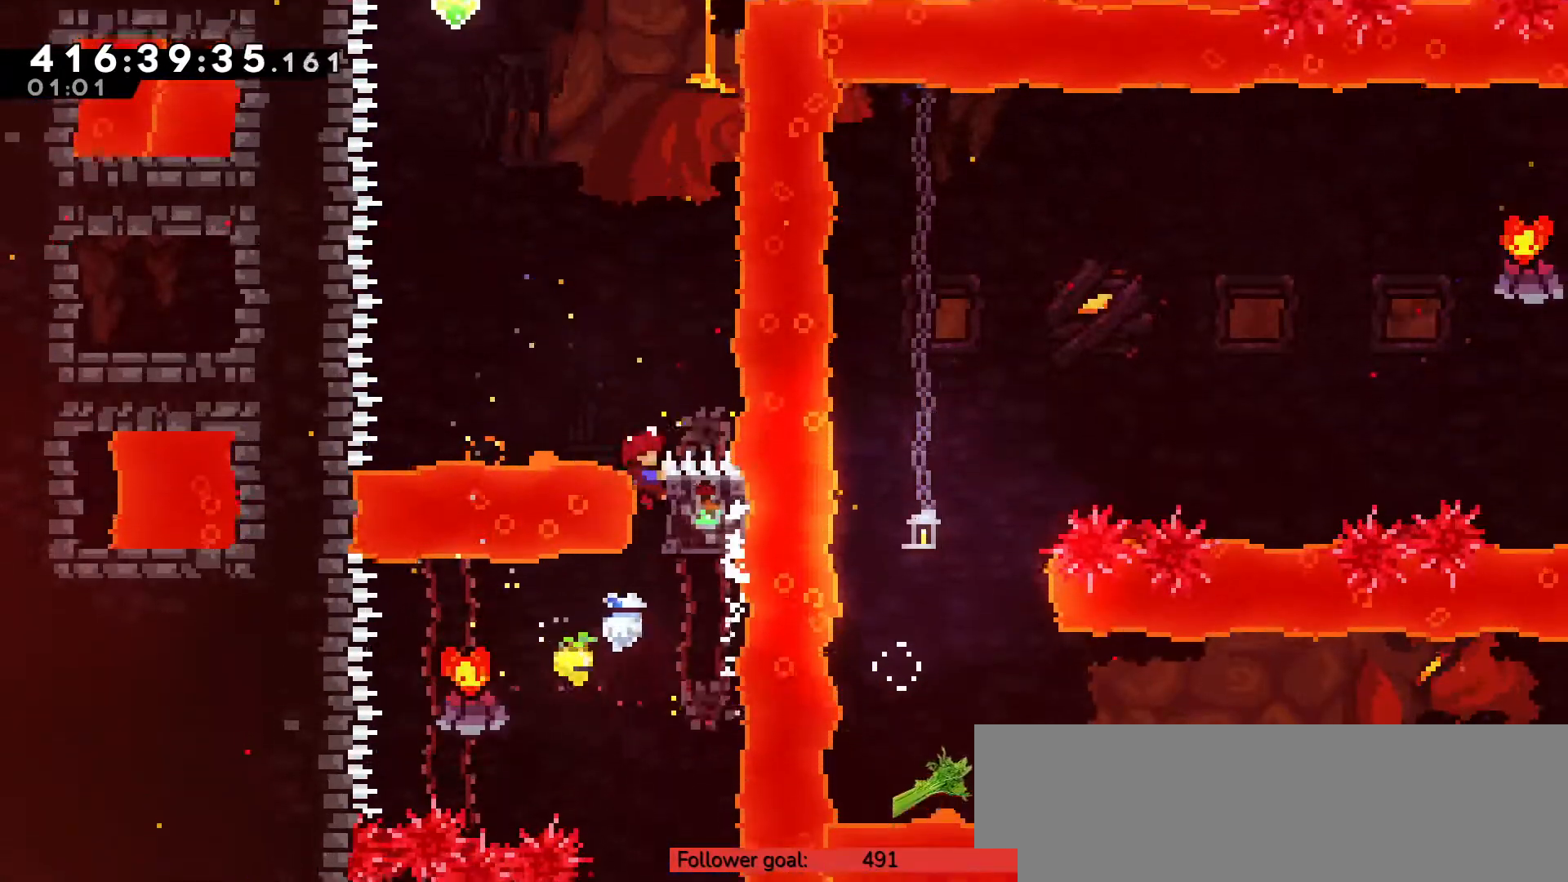
{"keys": ["up", "z"], "events": [[133, "left", "down"], [167, "c", "down"], [500, "c", "up"], [500, "left", "up"], [500, "up", "down"]]}
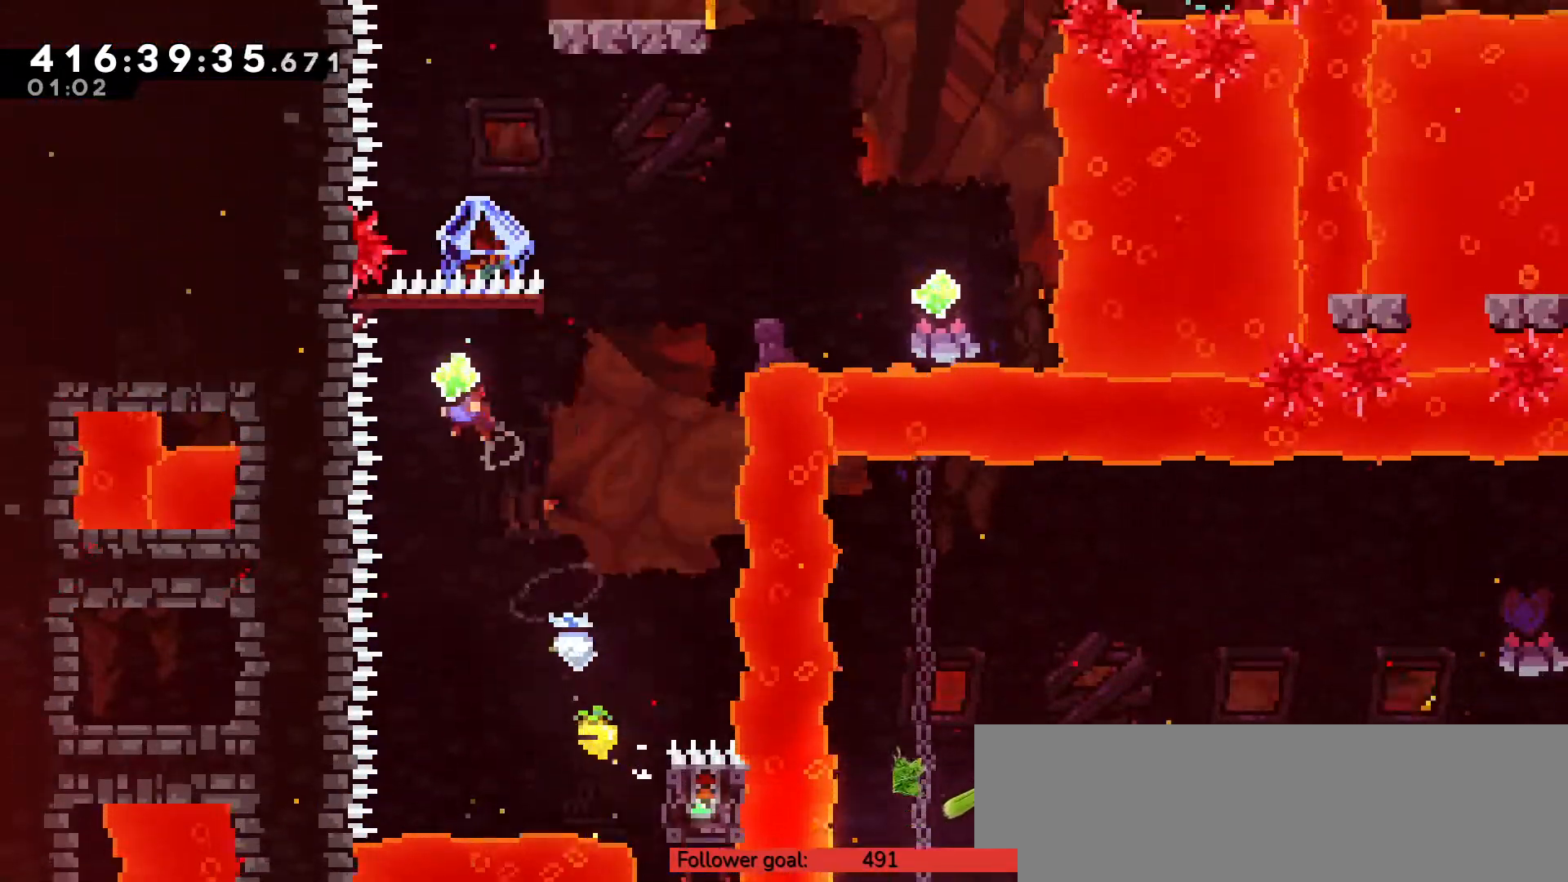
{"keys": ["up", "z"], "events": [[67, "x", "down"], [167, "x", "up"]]}
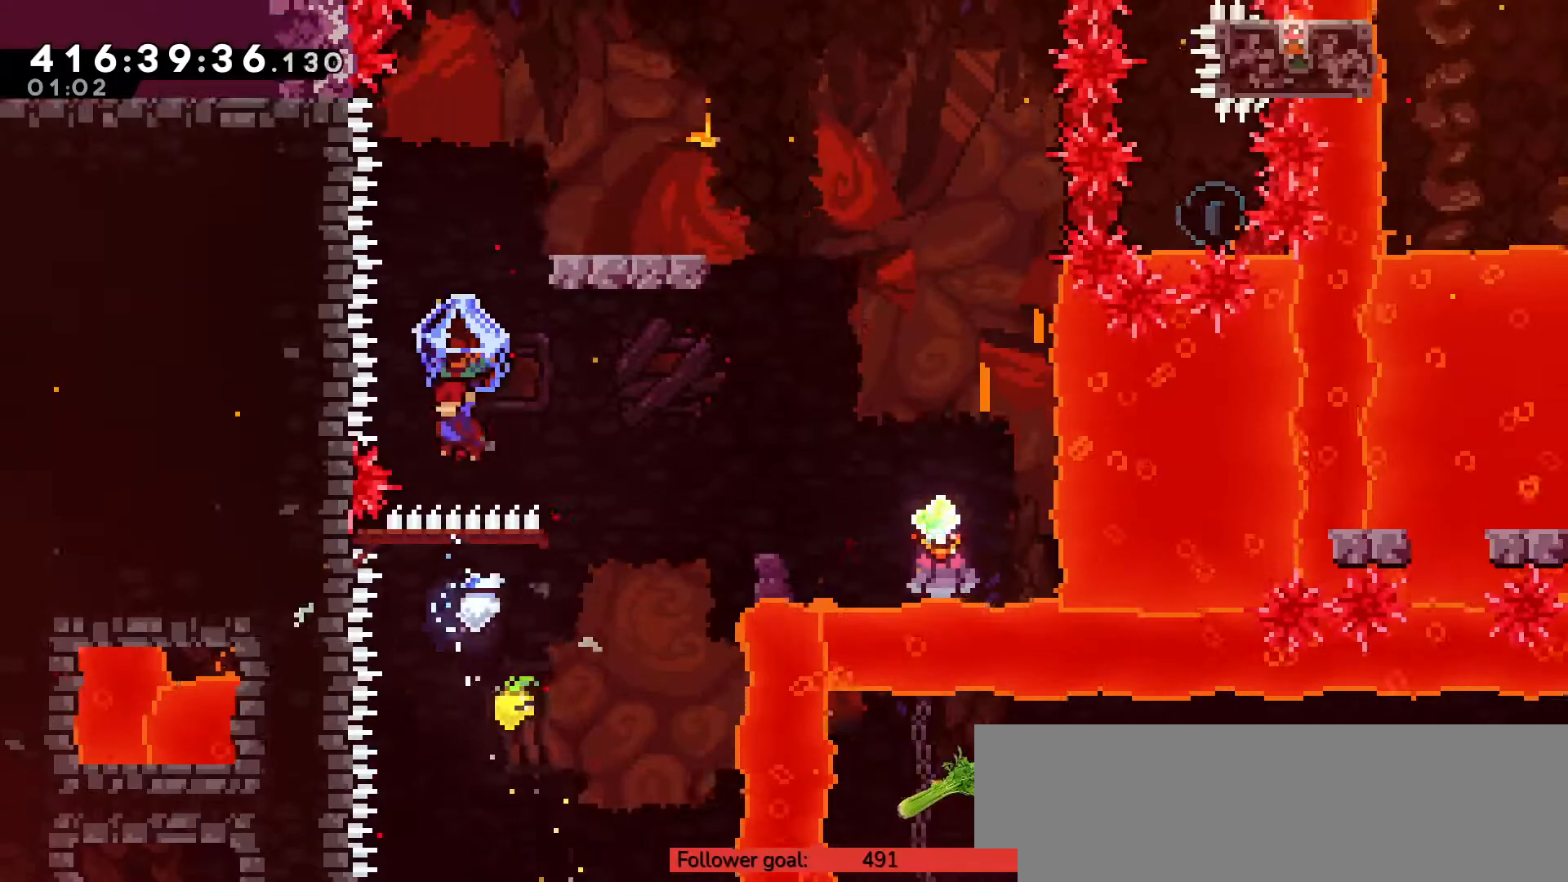
{"keys": ["right", "up", "z"], "events": [[17, "left", "down"], [100, "left", "up"], [133, "z", "up"], [233, "x", "down"], [317, "x", "up"], [350, "z", "down"], [500, "right", "down"]]}
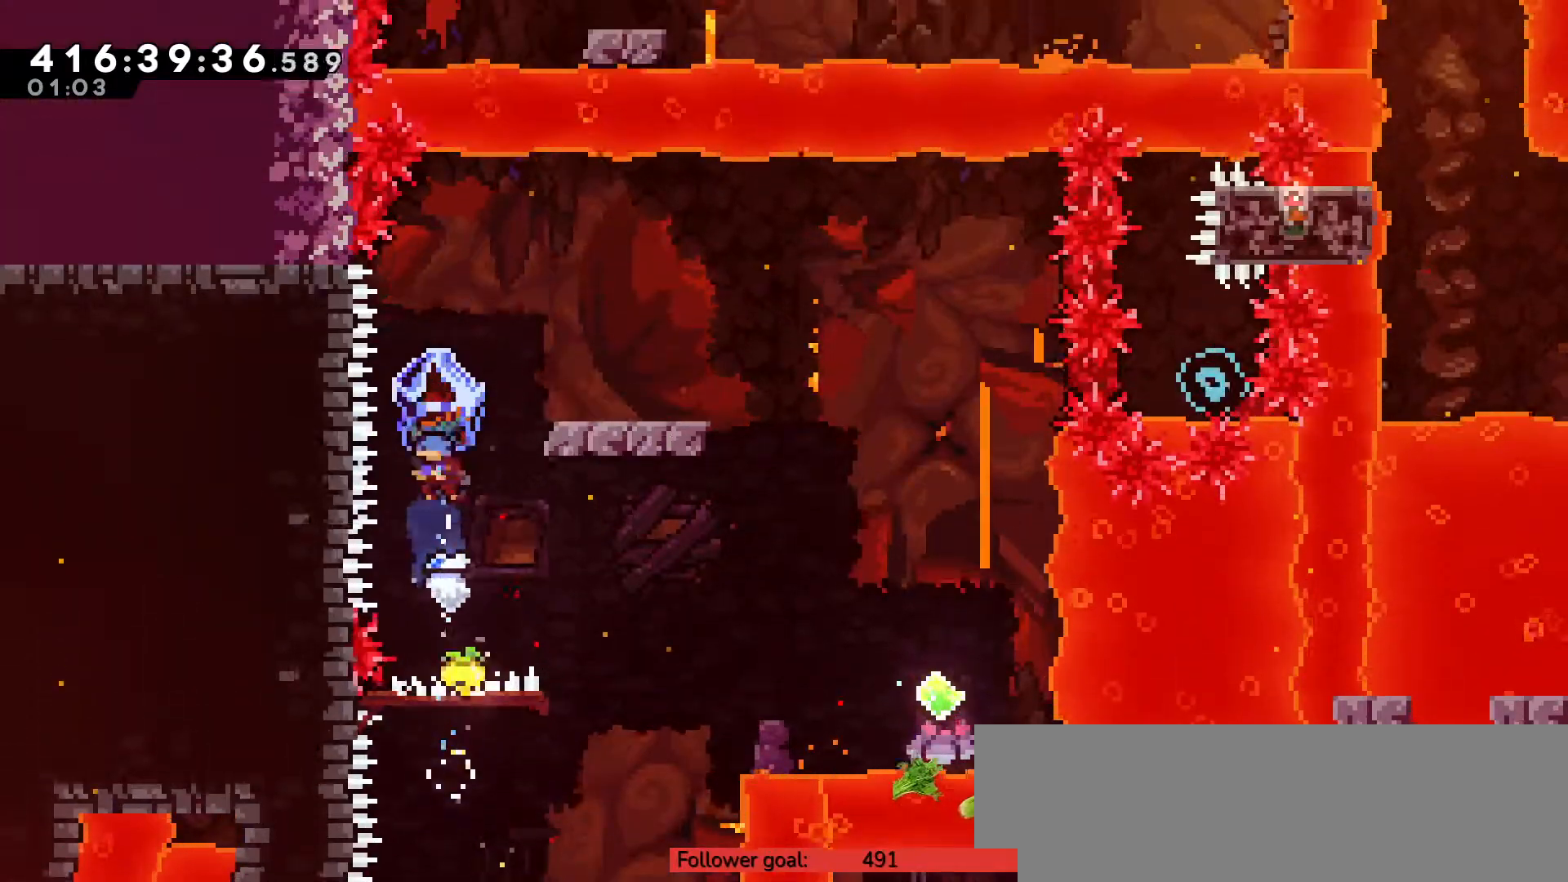
{"keys": ["right", "up", "z"], "events": []}
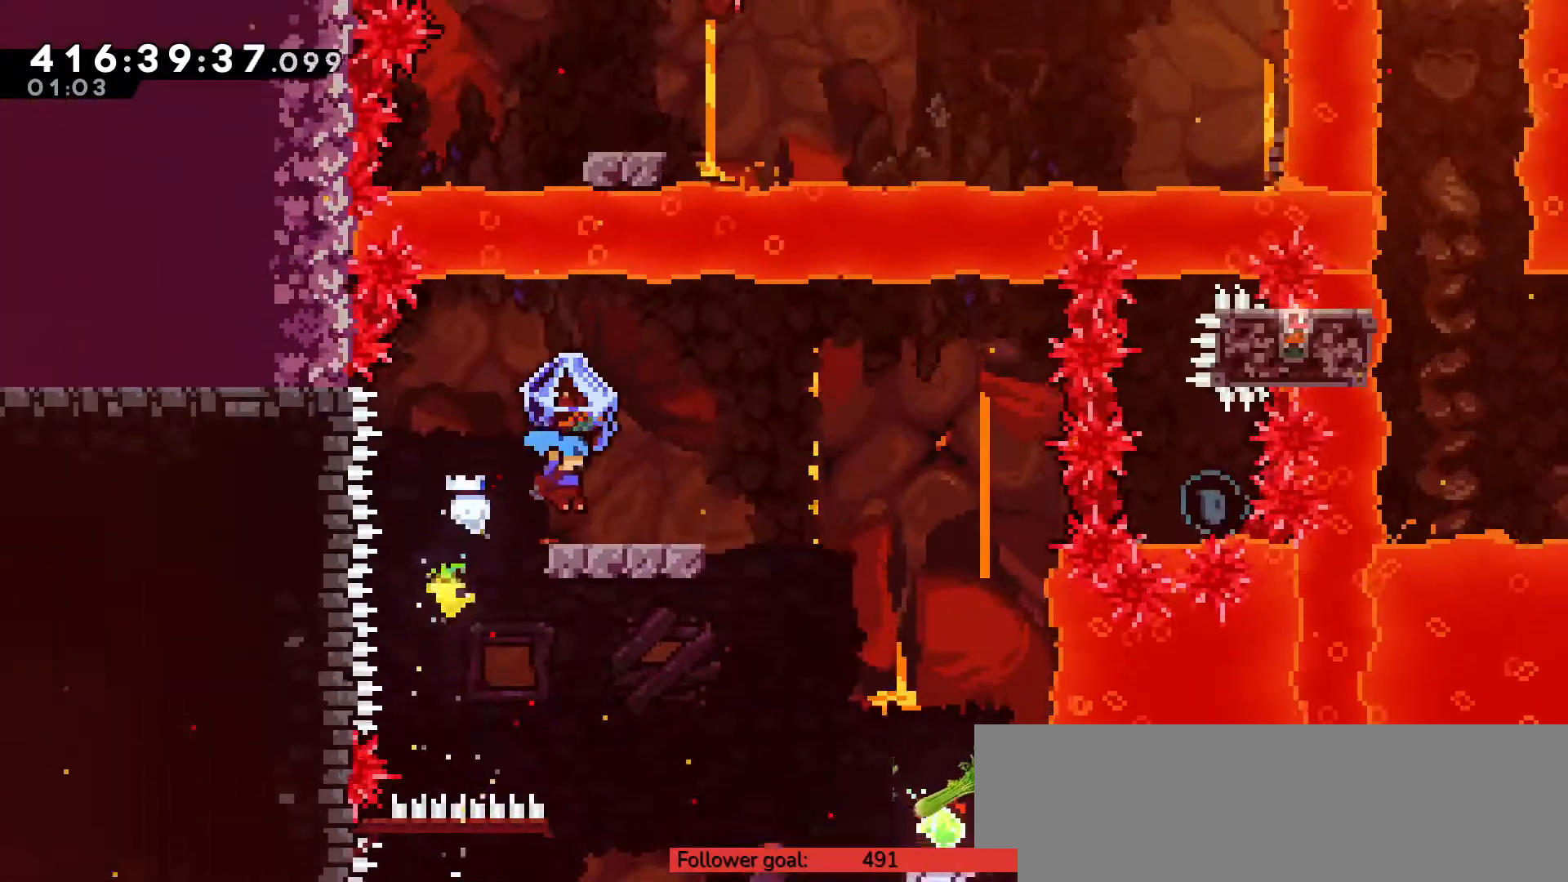
{"keys": ["c", "right", "up", "z"], "events": [[167, "c", "down"]]}